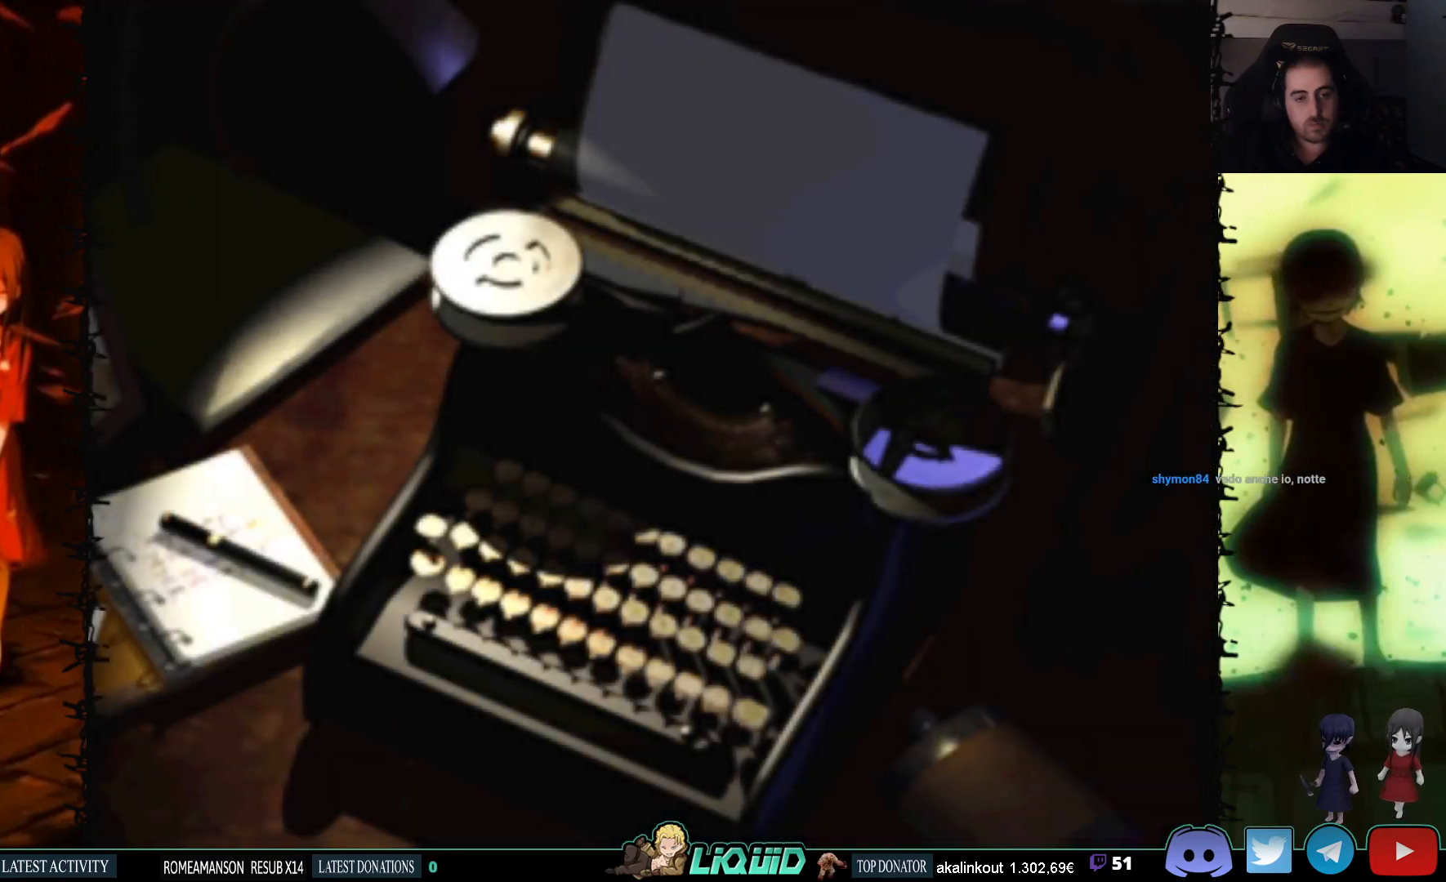
Gameplay with a controller (PlayStation layout); each line is a JSON object with the inputs held at the frame after it. "events" lists button and stick changes between this image and that frame as [ms after this image, input, new state], when the widget could be followed in between. Not read: left_stick right_stick.
{"buttons": [], "events": []}
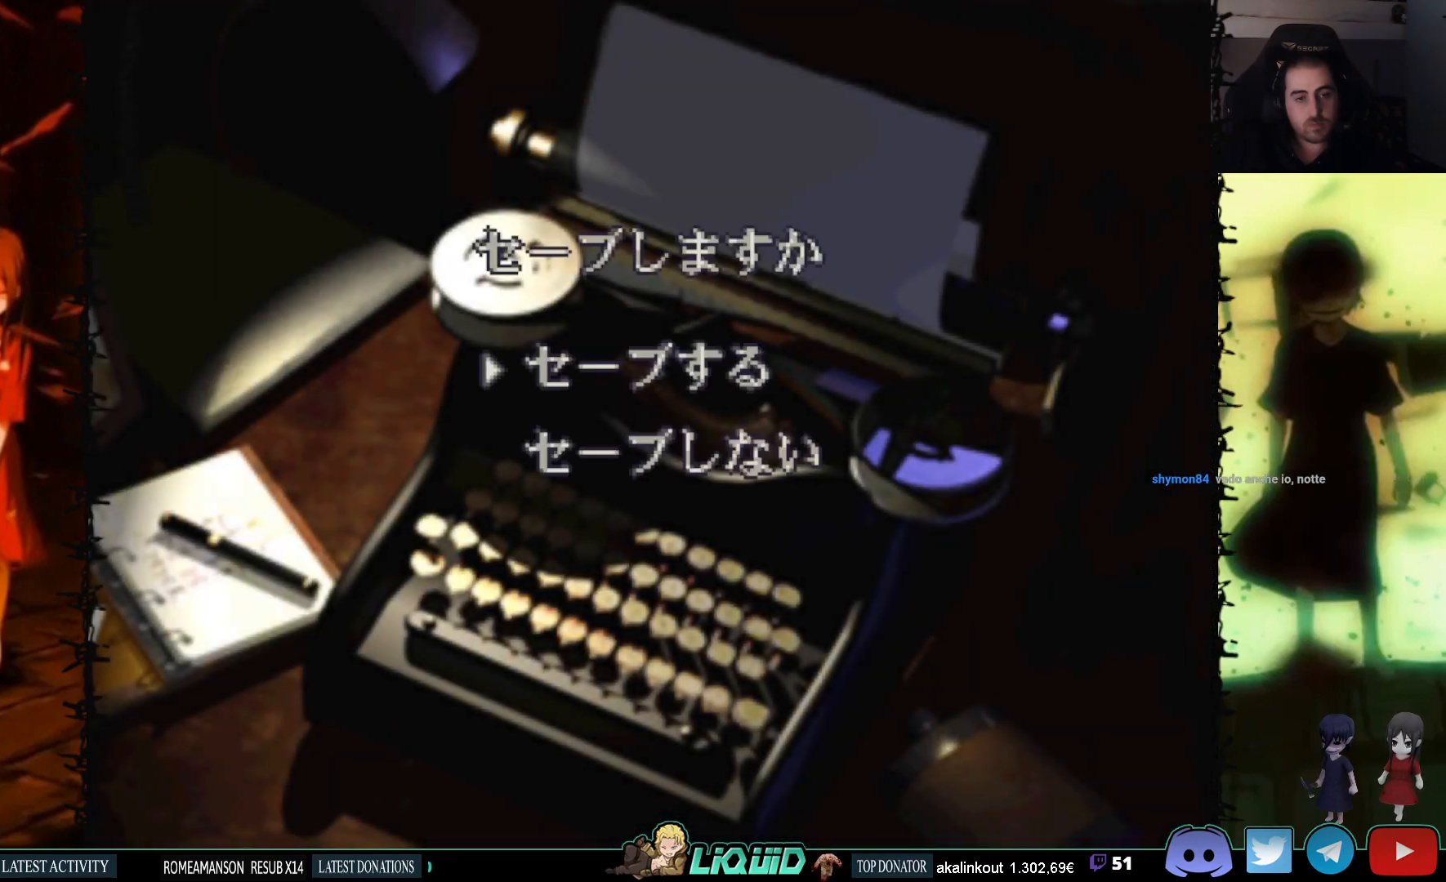
{"buttons": ["CROSS"], "events": [[450, "CROSS", "down"]]}
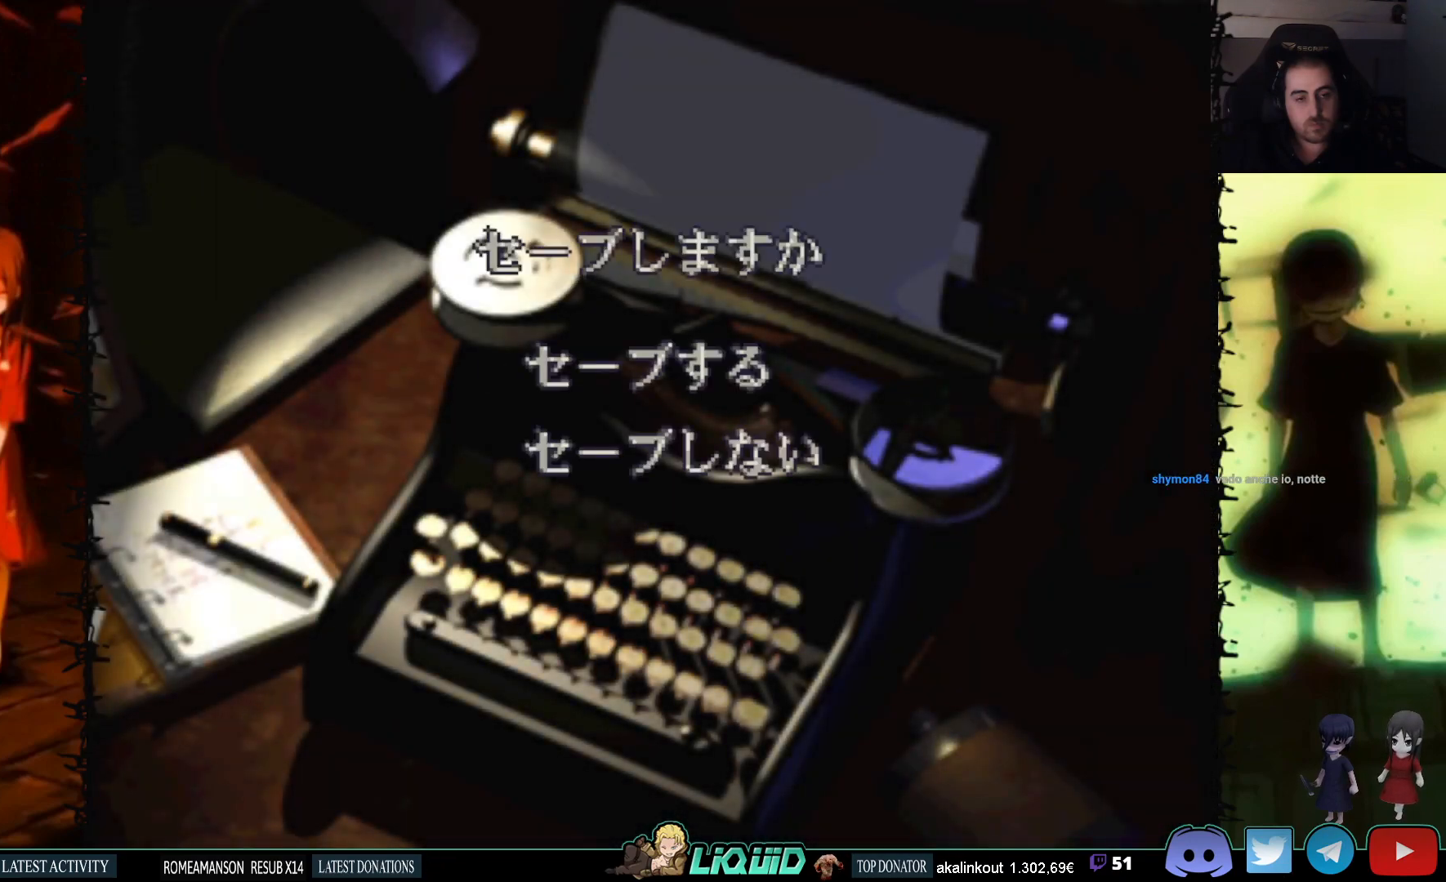
{"buttons": [], "events": [[67, "CROSS", "up"]]}
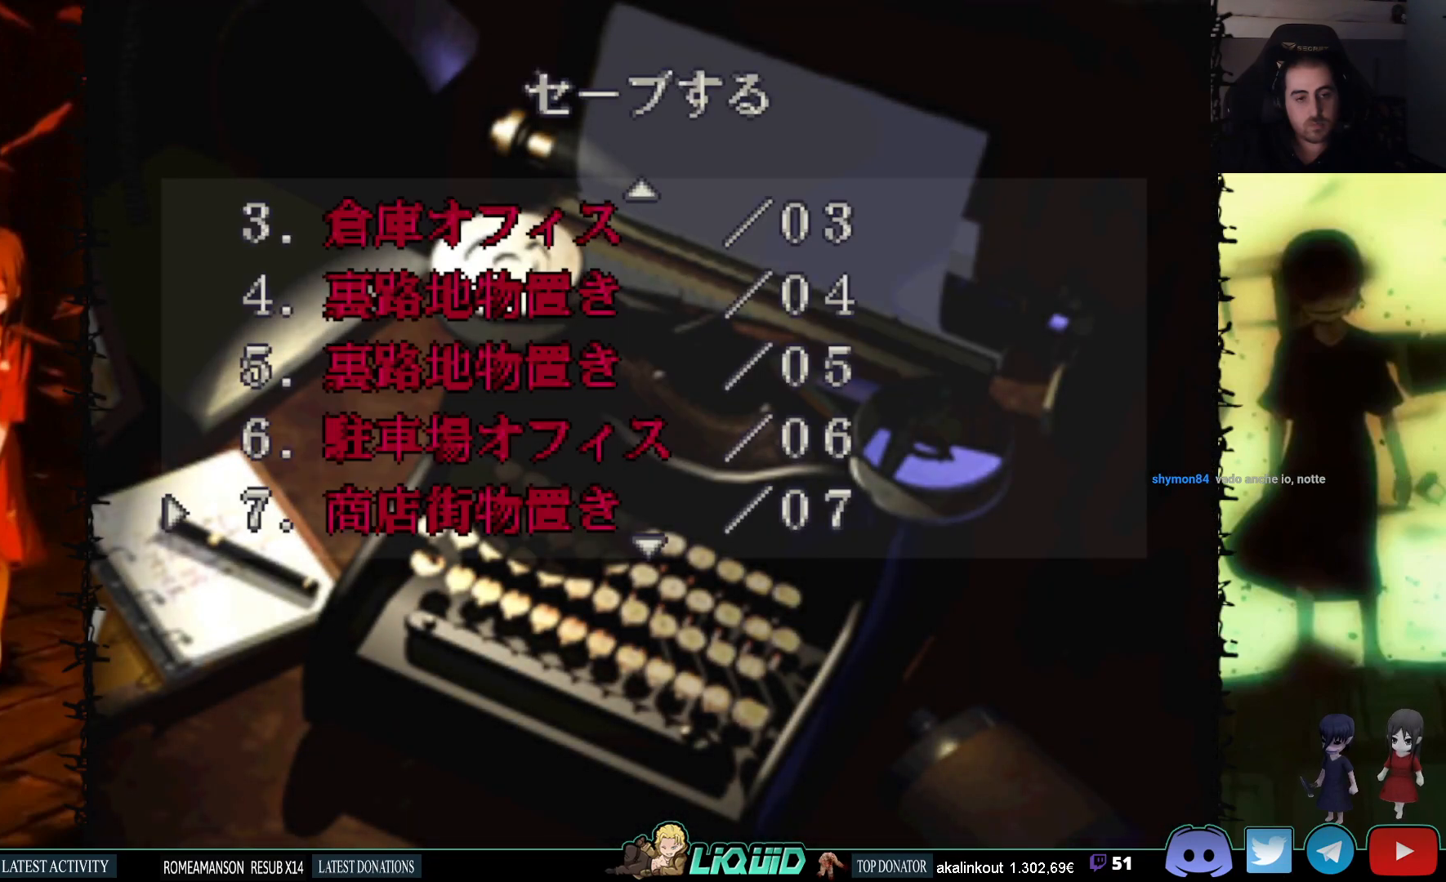
{"buttons": [], "events": [[100, "DPAD_DOWN", "down"], [233, "DPAD_DOWN", "up"]]}
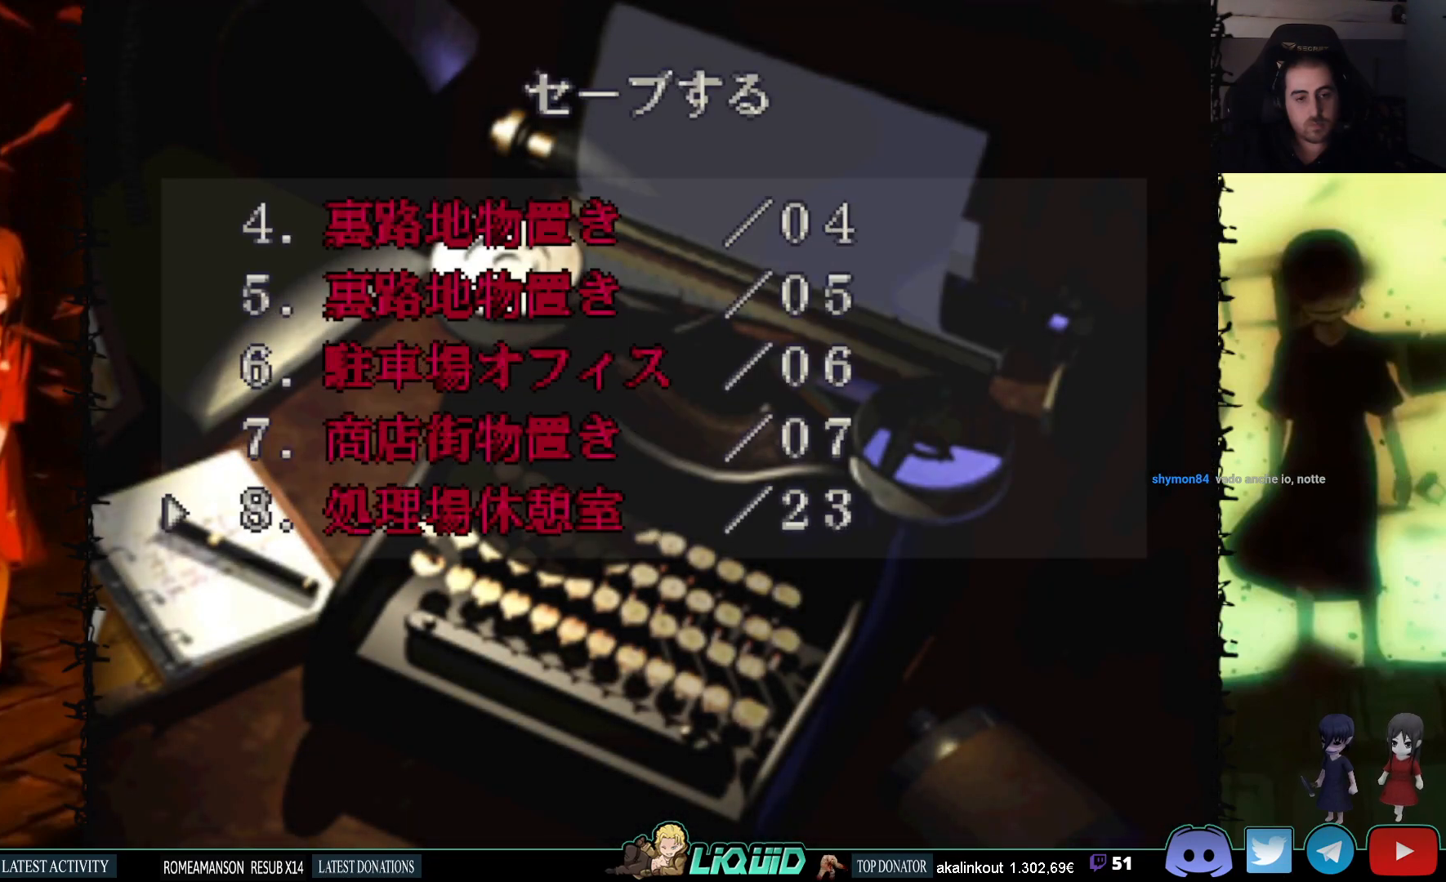
{"buttons": [], "events": [[183, "CROSS", "down"], [317, "CROSS", "up"]]}
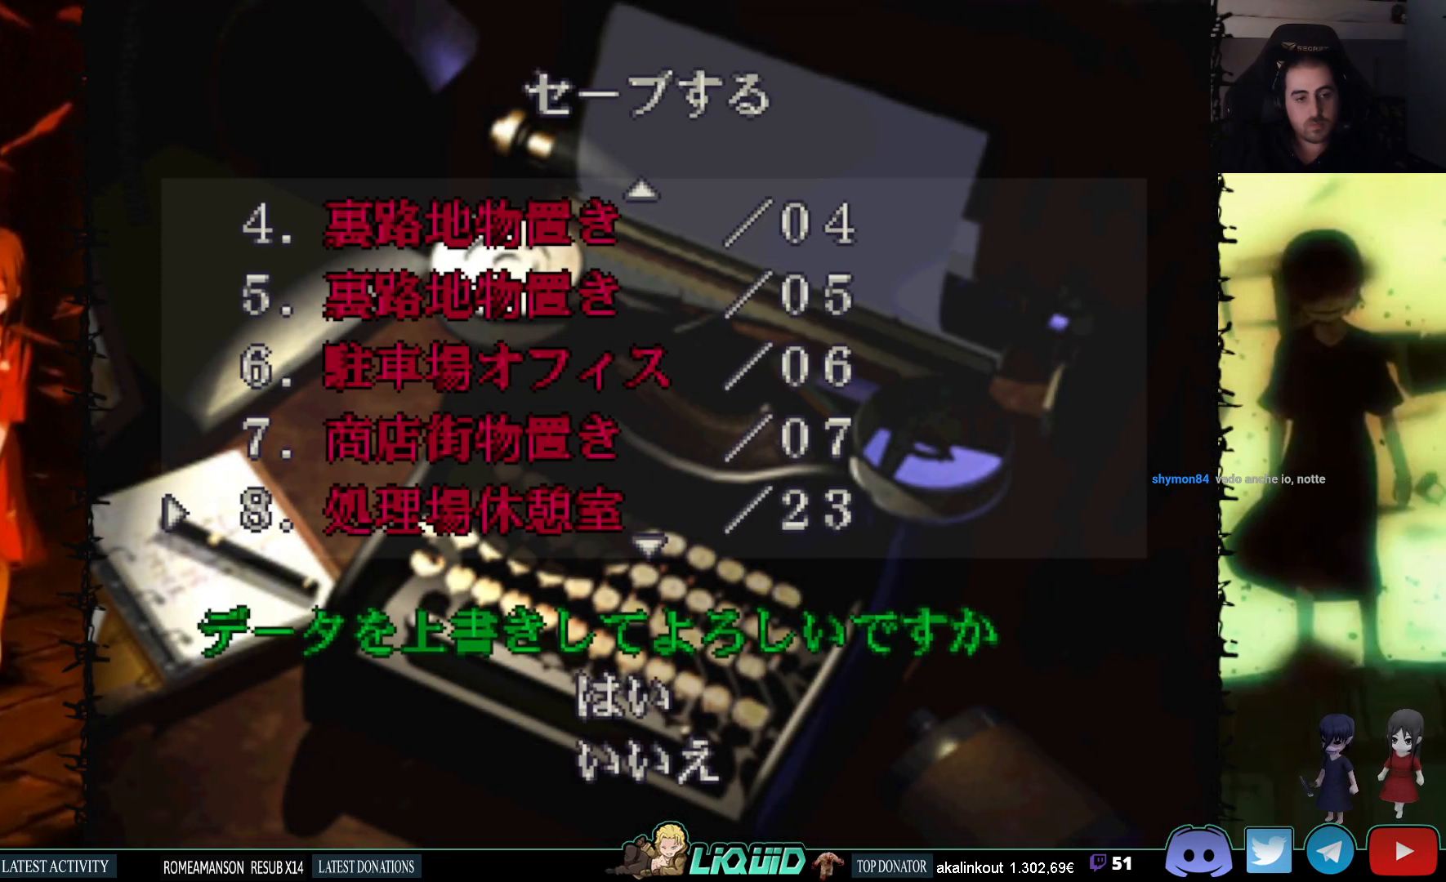
{"buttons": [], "events": [[217, "DPAD_UP", "down"], [300, "DPAD_UP", "up"], [350, "CROSS", "down"], [483, "CROSS", "up"]]}
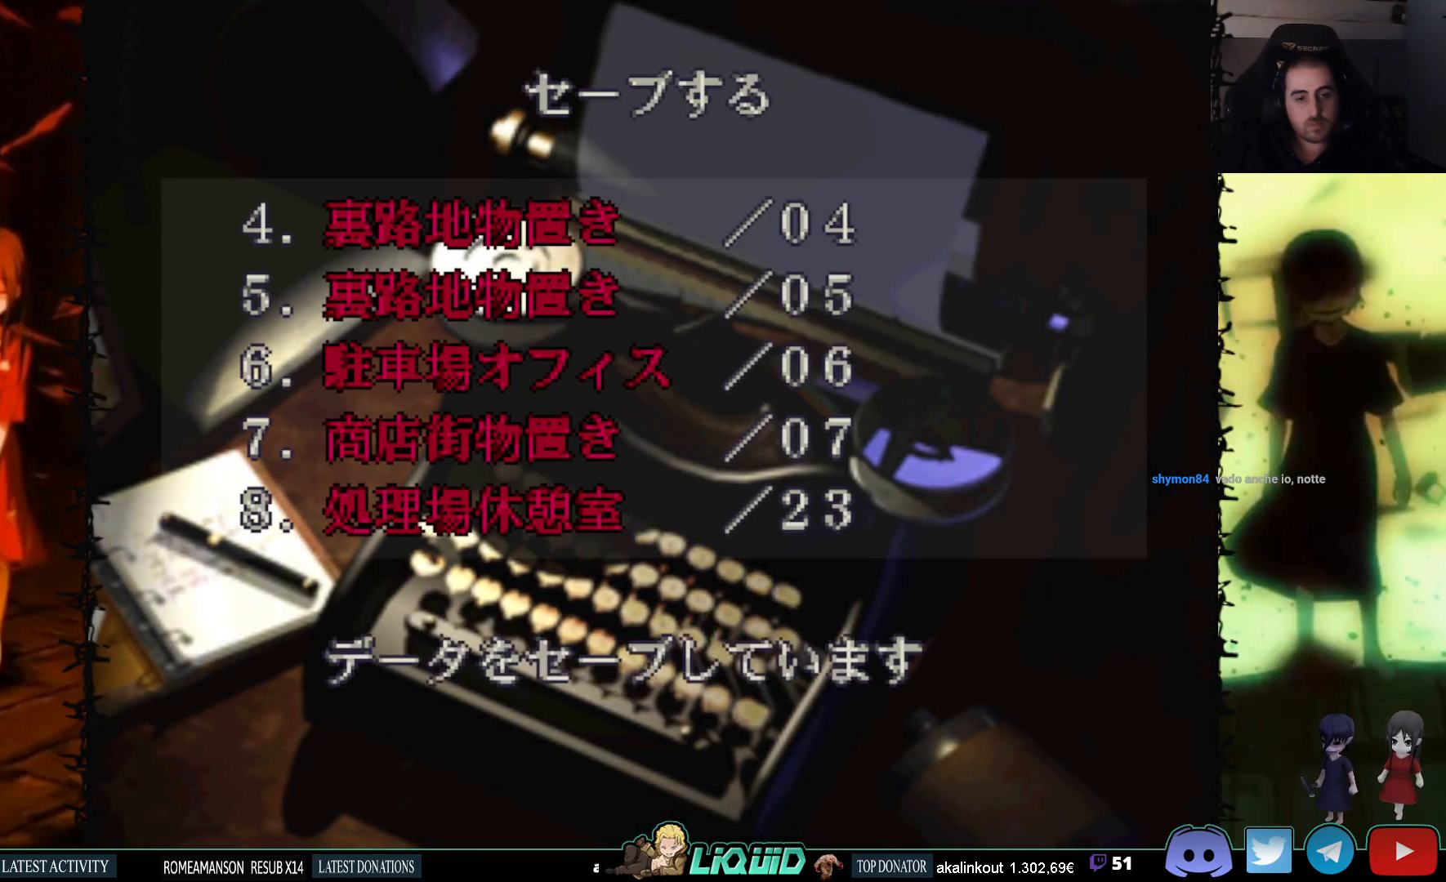
{"buttons": [], "events": []}
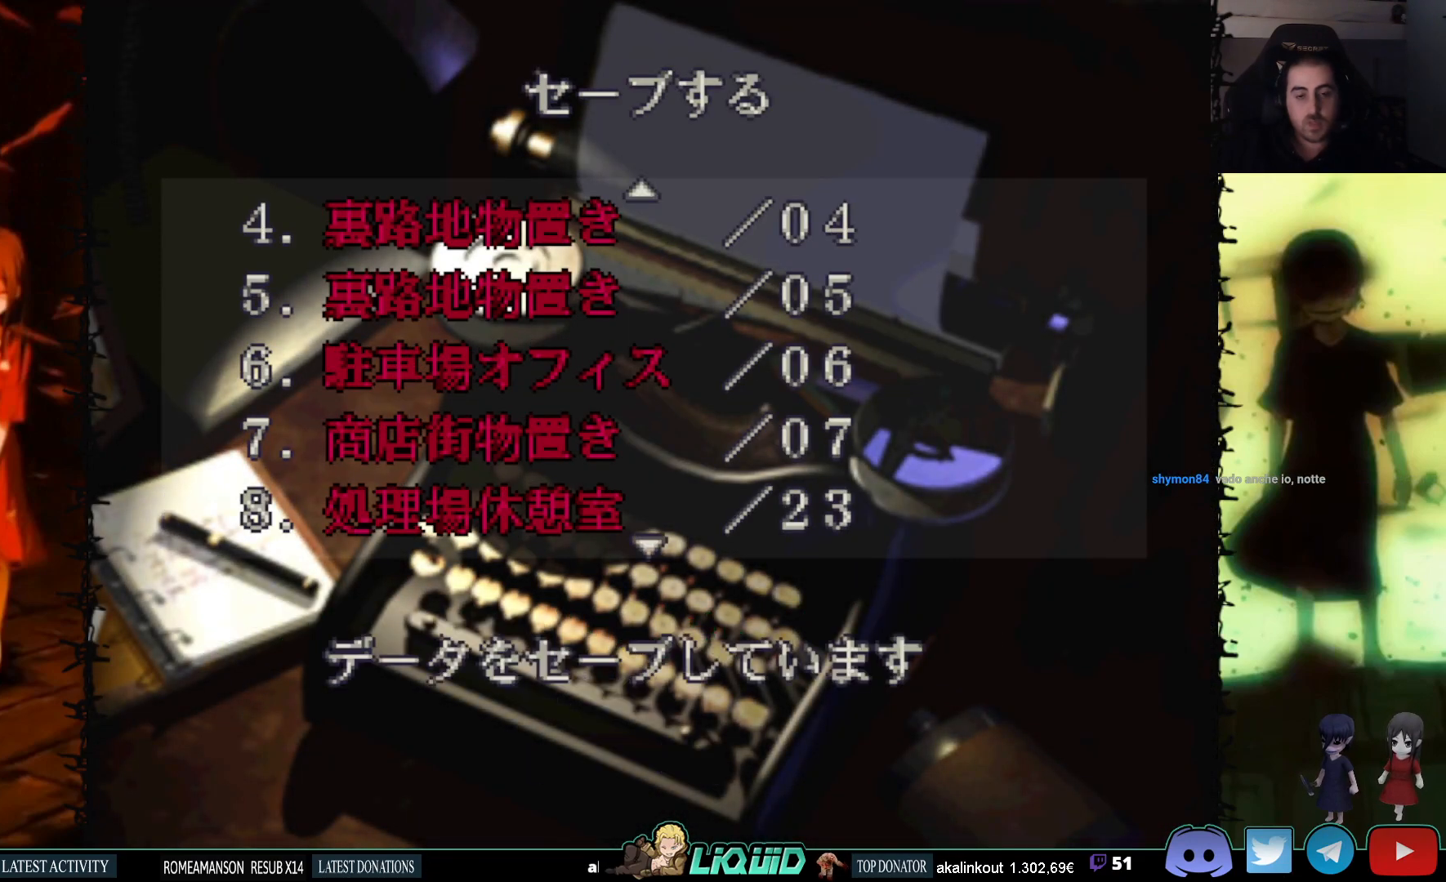
{"buttons": [], "events": []}
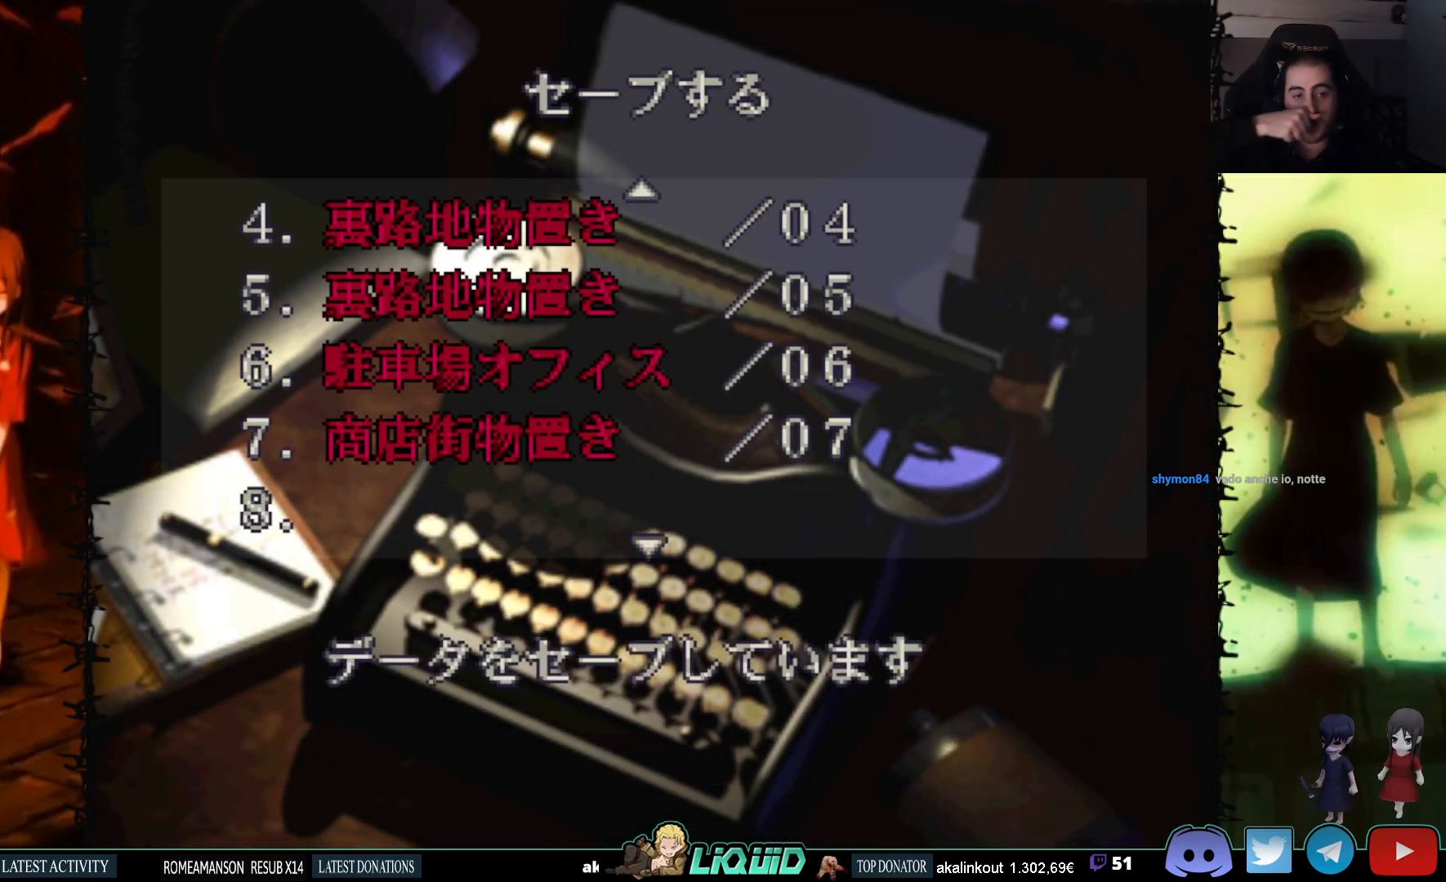
{"buttons": [], "events": []}
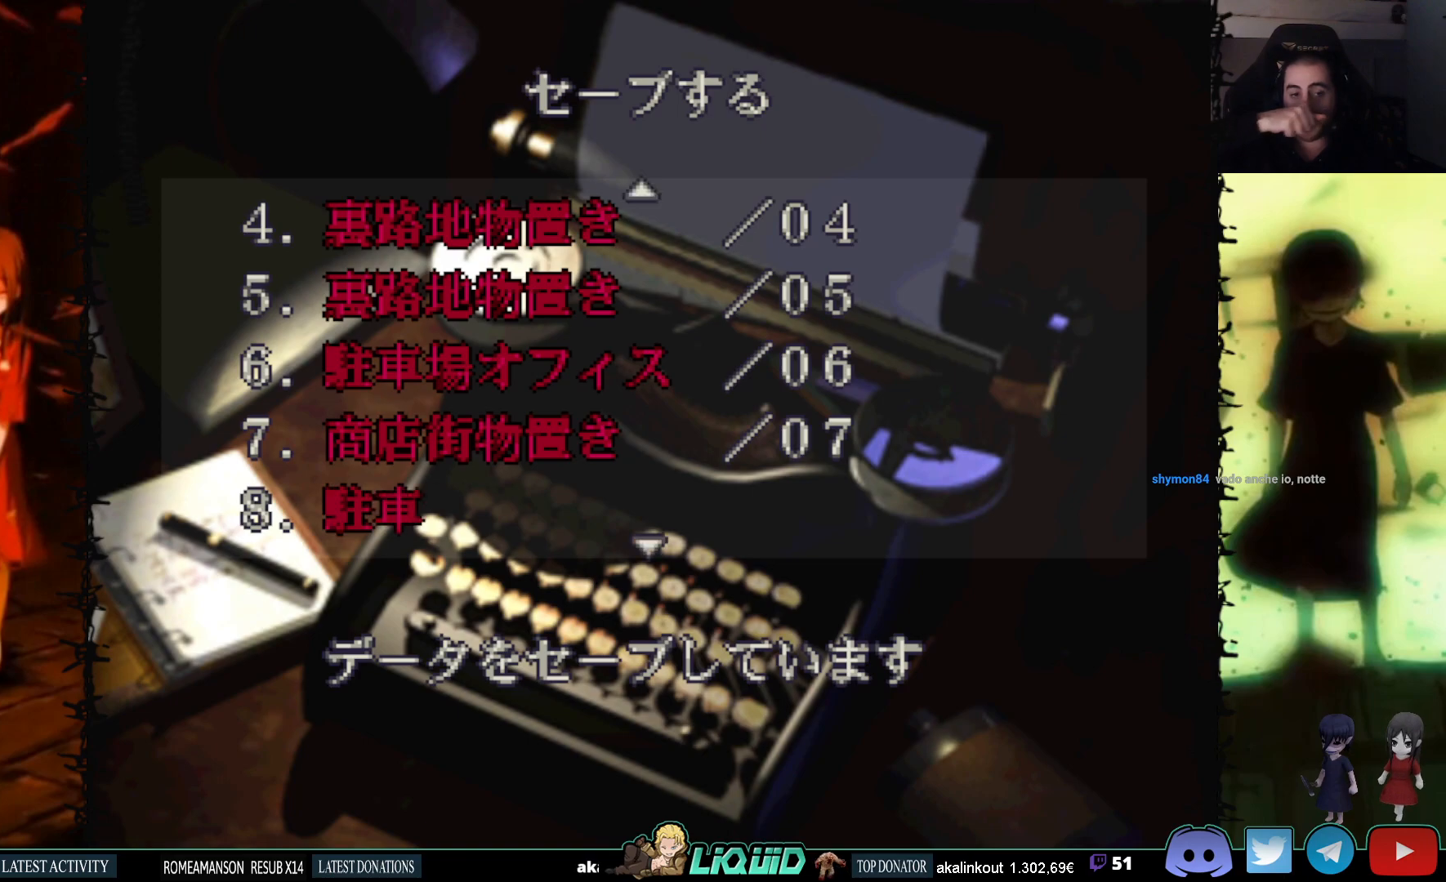
{"buttons": [], "events": []}
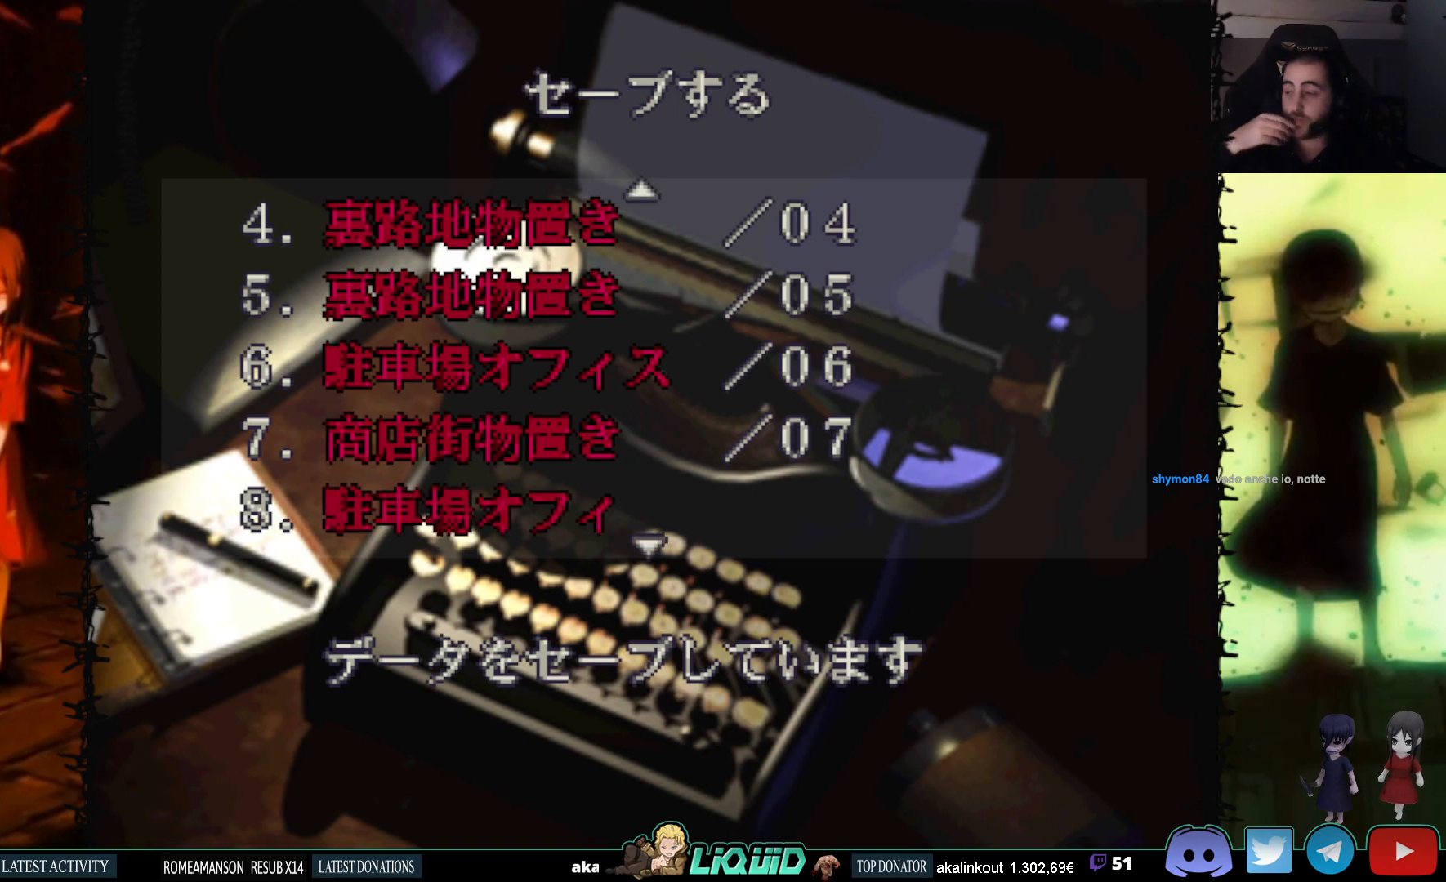
{"buttons": [], "events": []}
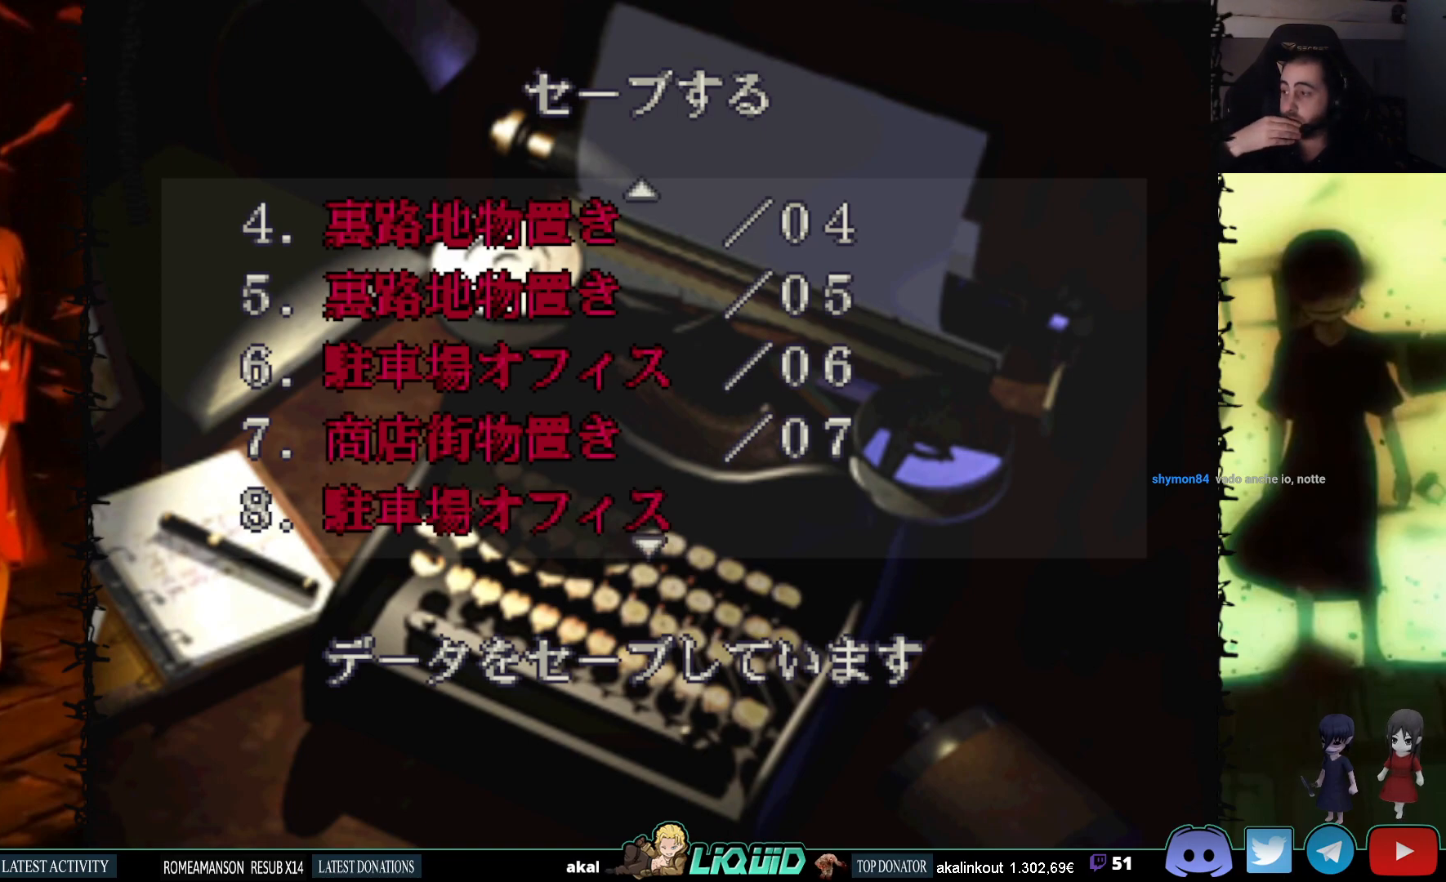
{"buttons": [], "events": []}
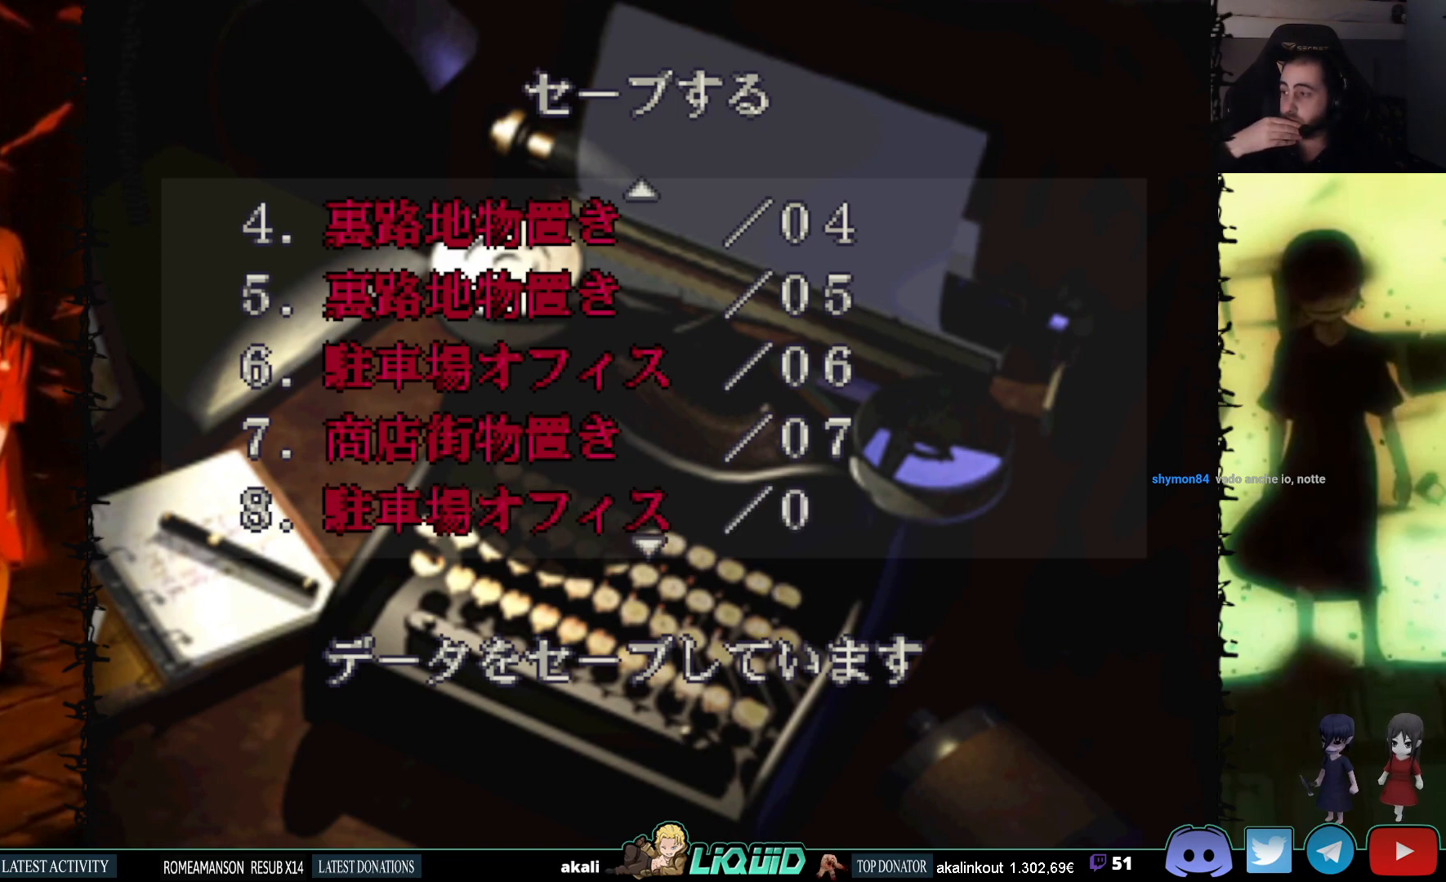
{"buttons": [], "events": []}
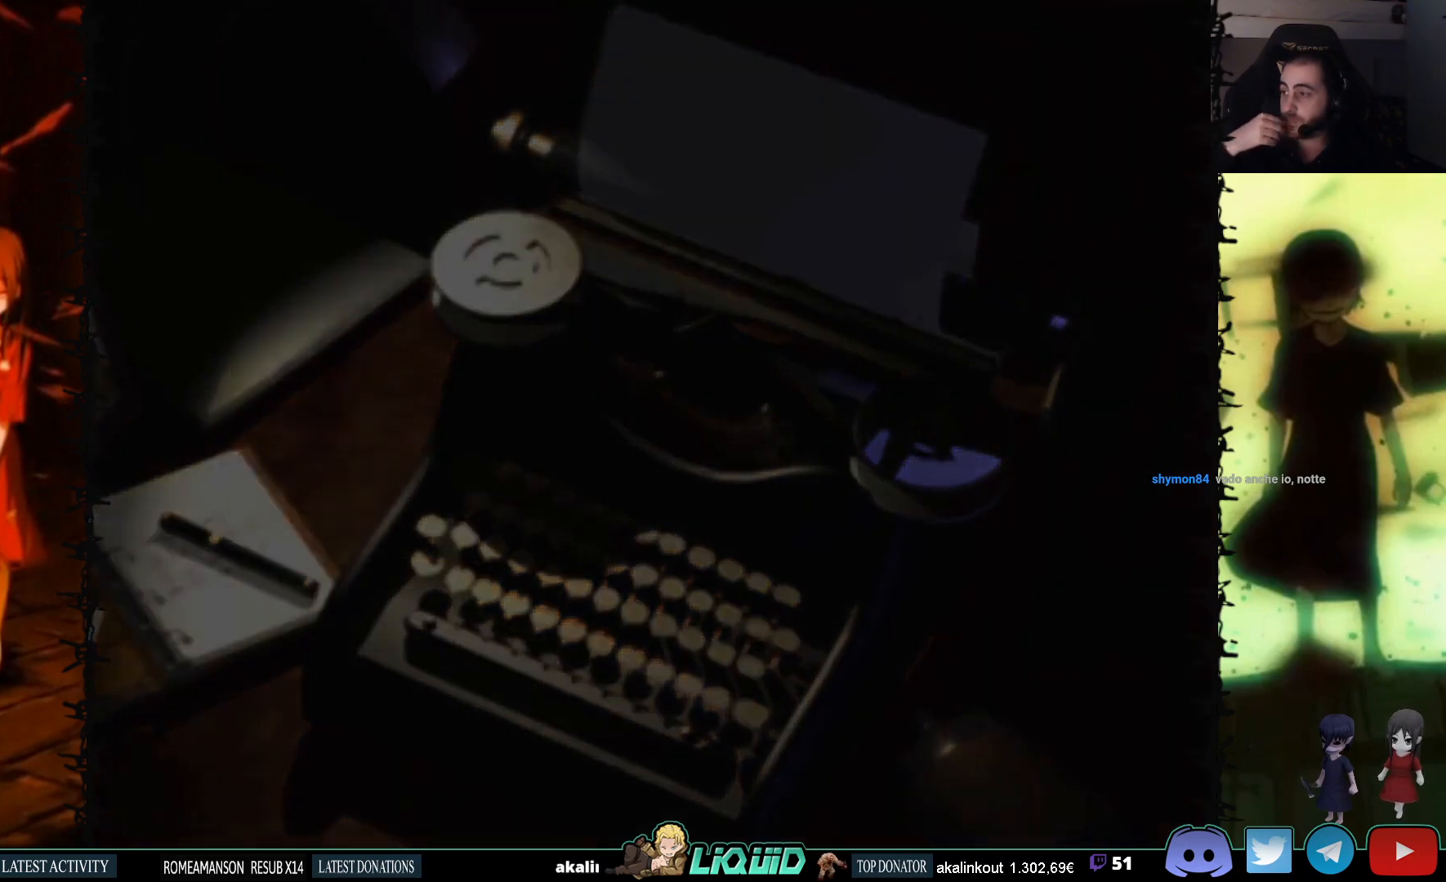
{"buttons": ["DPAD_RIGHT"], "events": [[383, "DPAD_RIGHT", "down"]]}
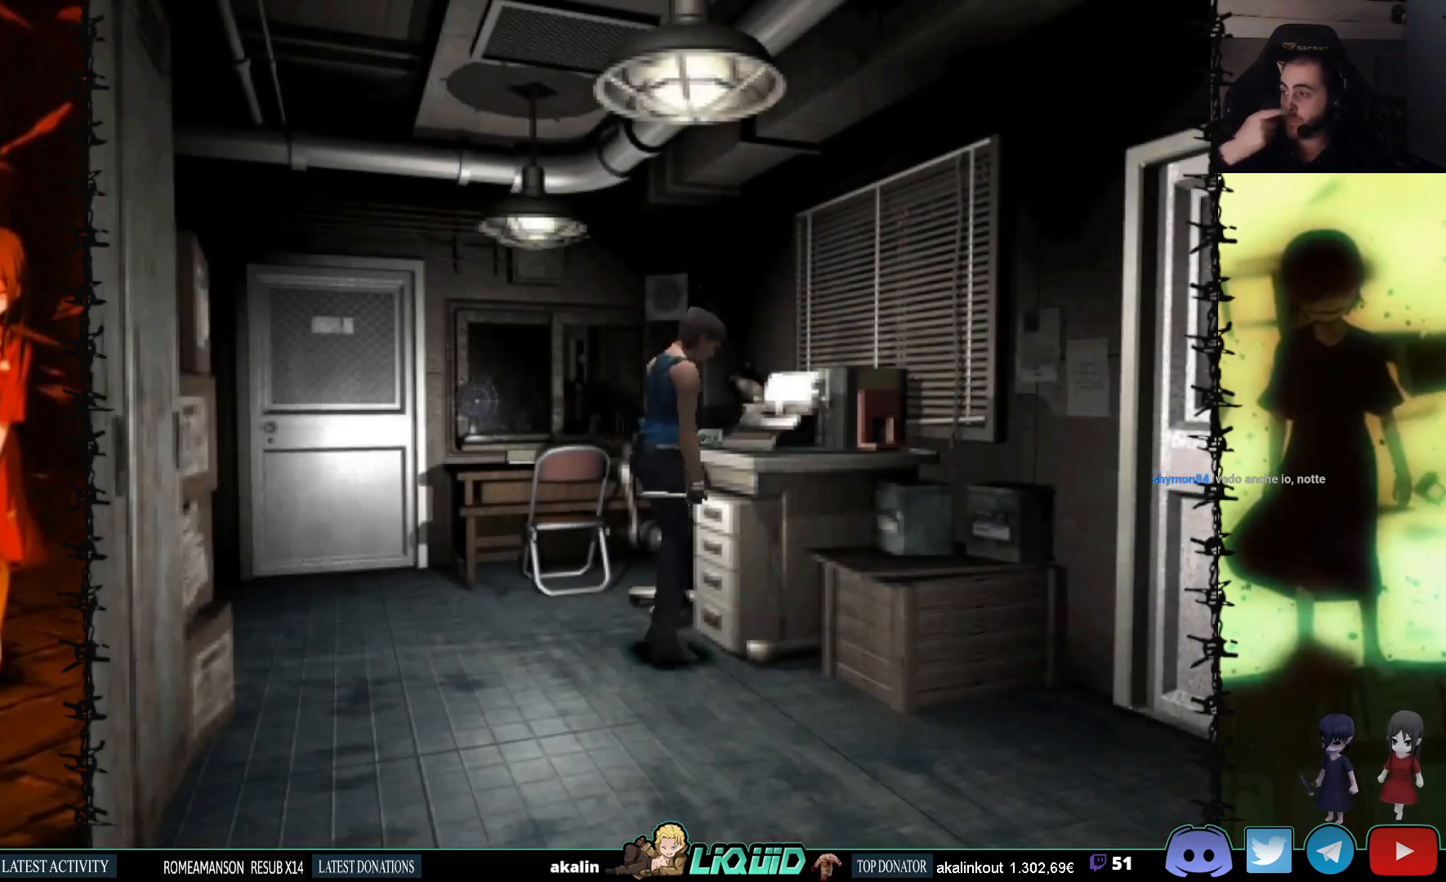
{"buttons": ["CIRCLE", "SQUARE", "DPAD_UP", "DPAD_RIGHT"], "events": [[200, "DPAD_UP", "down"], [233, "DPAD_UP", "up"], [300, "SQUARE", "down"], [350, "DPAD_UP", "down"], [500, "CIRCLE", "down"]]}
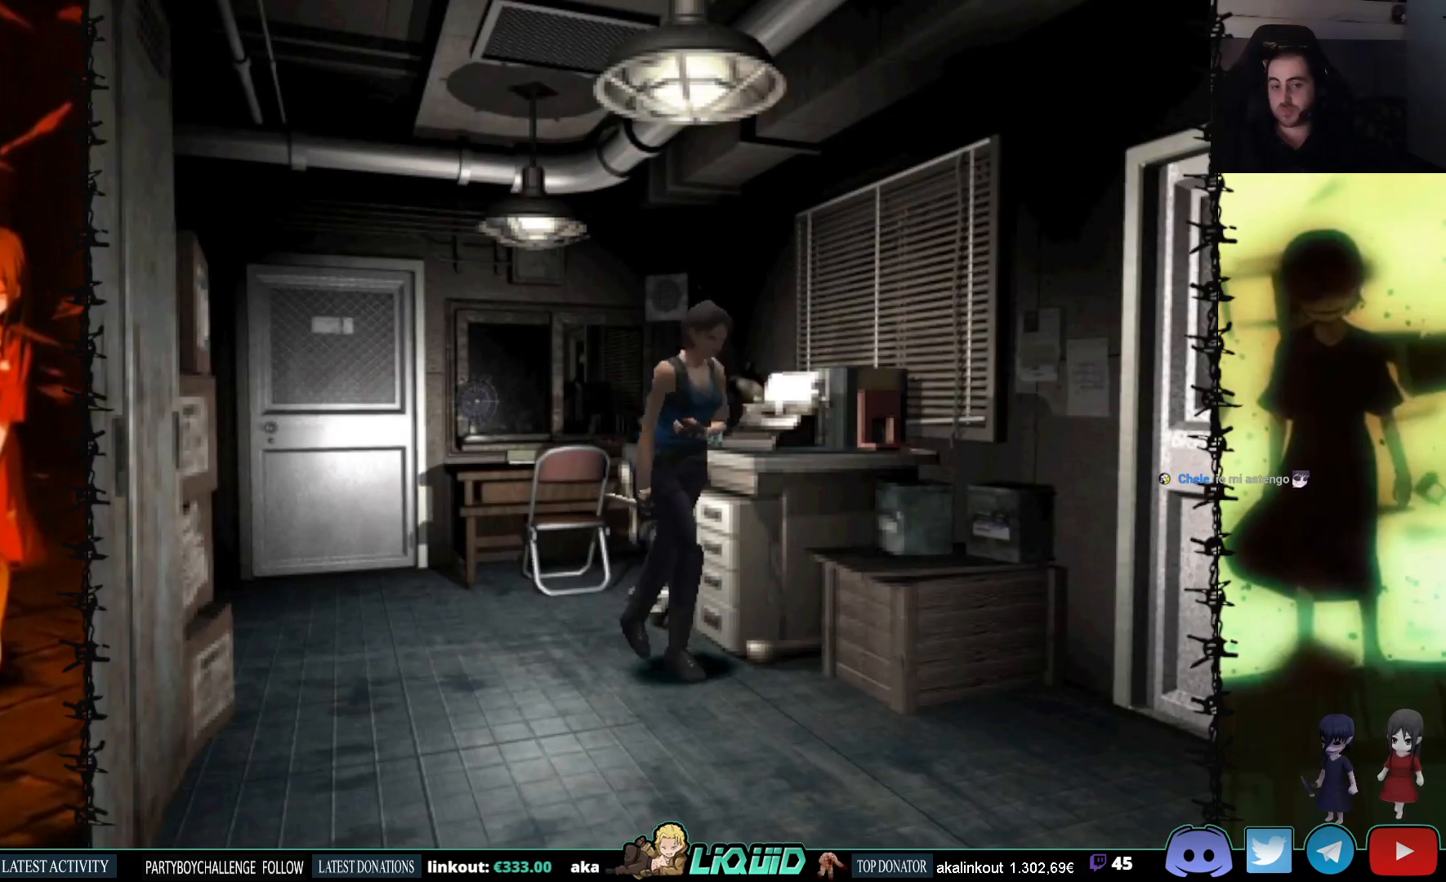
{"buttons": [], "events": [[117, "DPAD_UP", "up"], [167, "CIRCLE", "up"], [217, "DPAD_RIGHT", "up"], [317, "SQUARE", "up"]]}
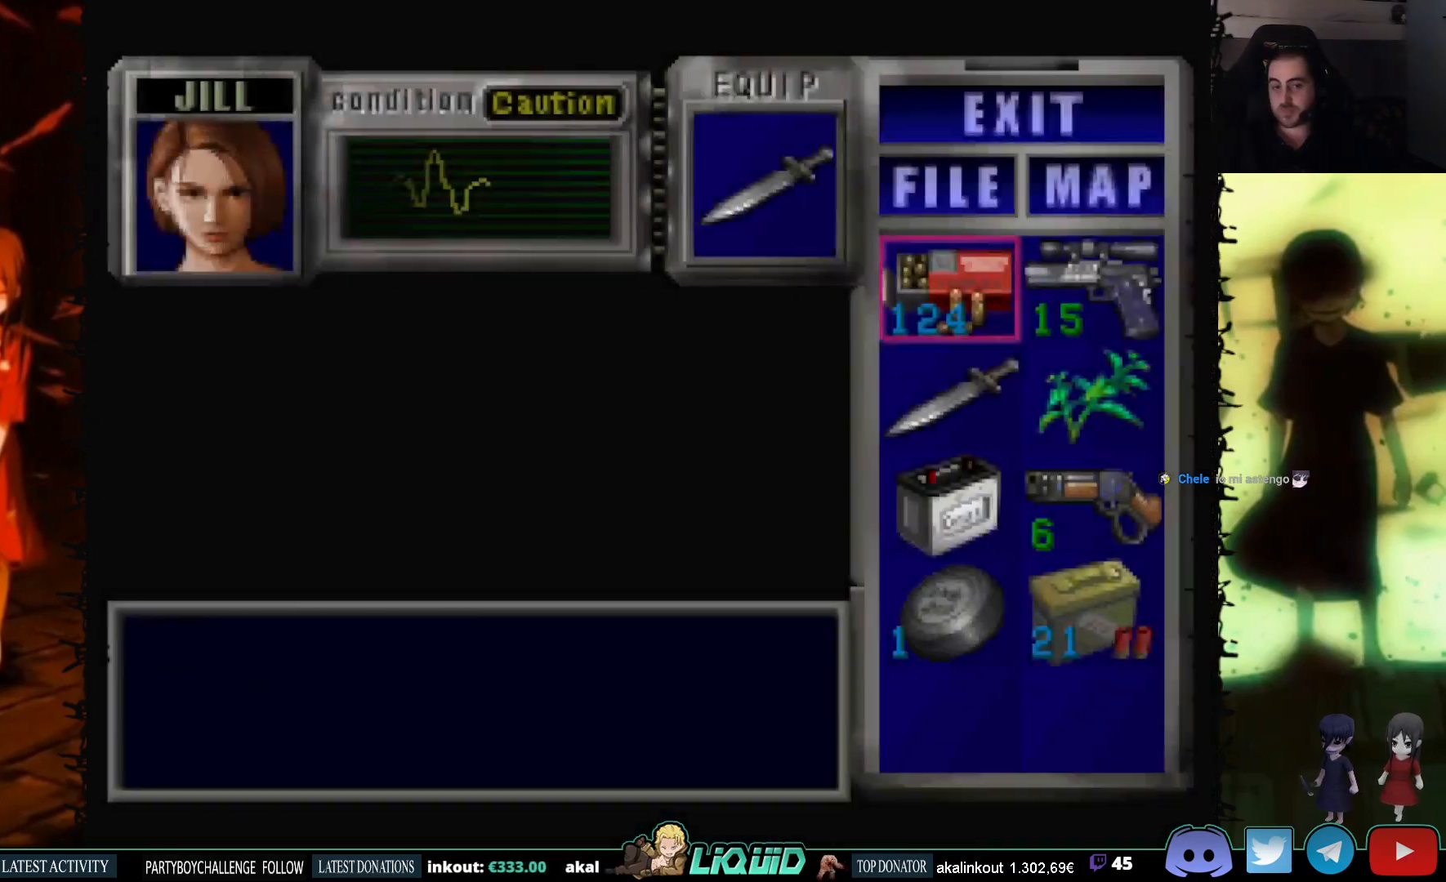
{"buttons": ["SQUARE", "DPAD_RIGHT"], "events": [[133, "CIRCLE", "down"], [300, "CIRCLE", "up"], [317, "DPAD_RIGHT", "down"], [450, "SQUARE", "down"]]}
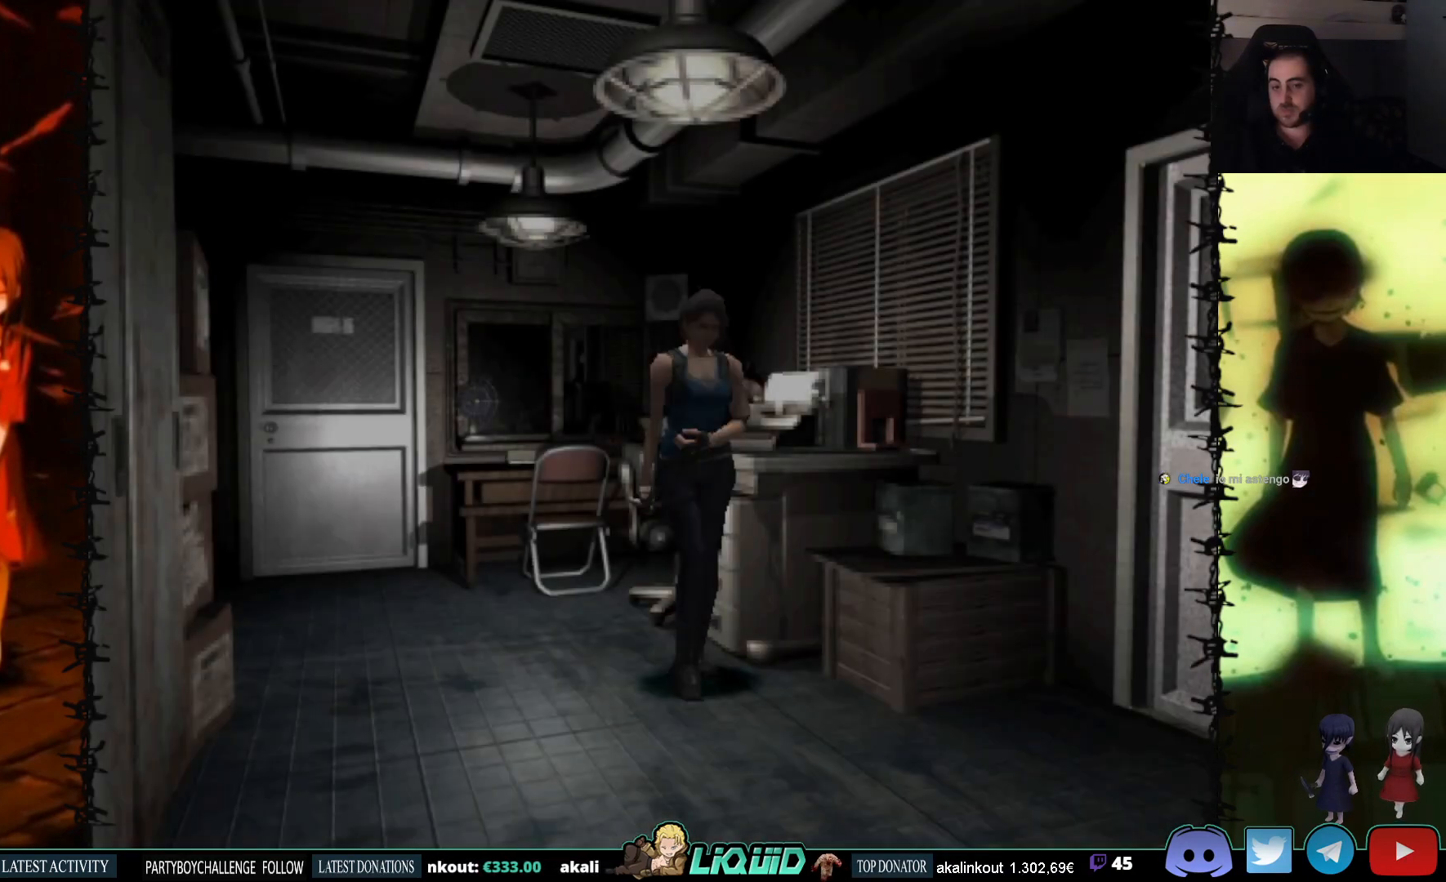
{"buttons": ["SQUARE", "DPAD_UP", "DPAD_LEFT"], "events": [[33, "DPAD_UP", "down"], [117, "DPAD_RIGHT", "up"], [467, "DPAD_LEFT", "down"]]}
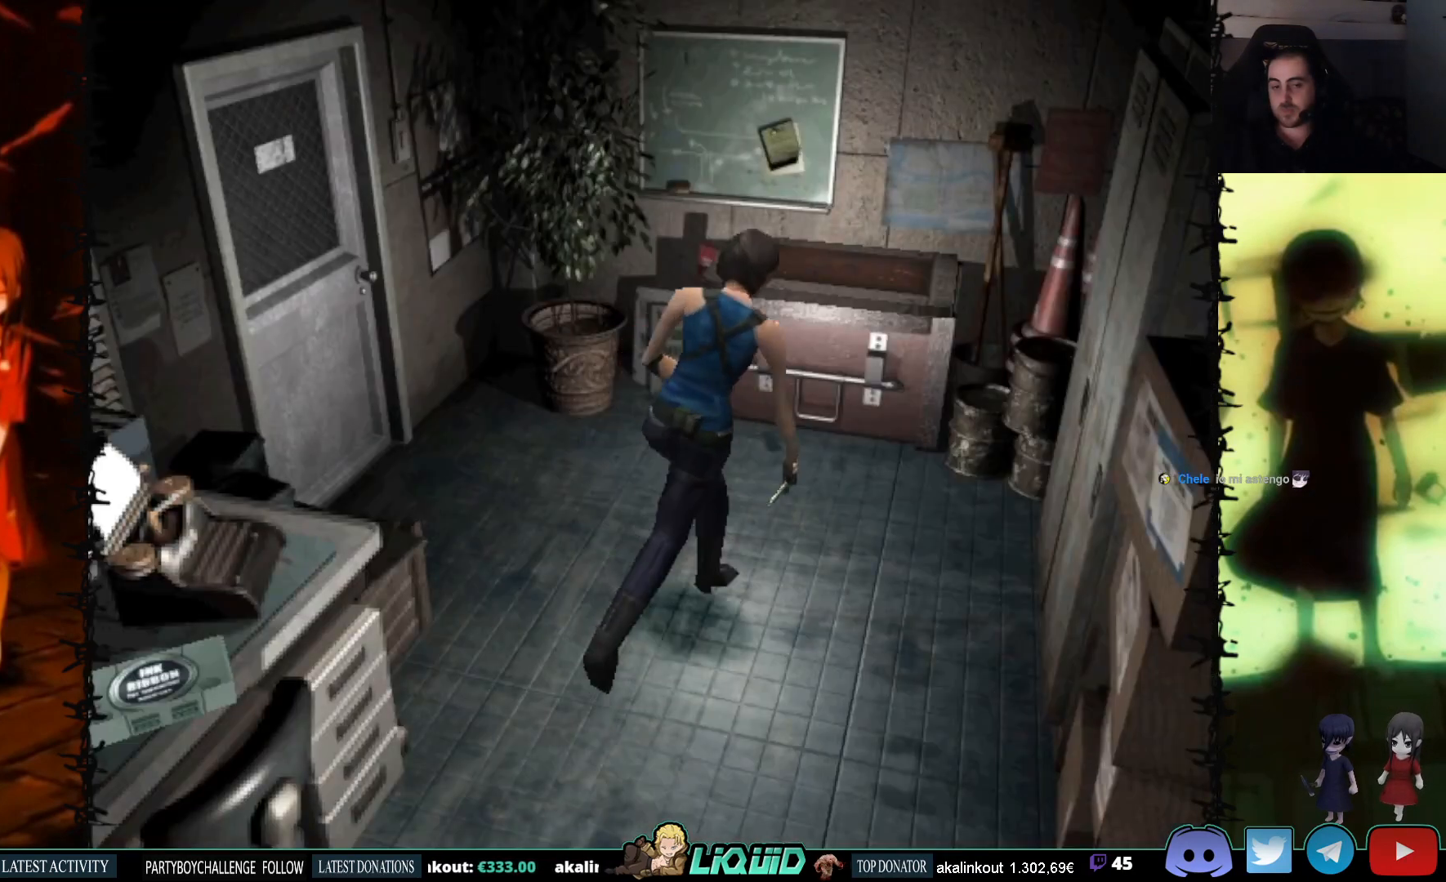
{"buttons": ["CROSS", "SQUARE", "DPAD_UP"], "events": [[267, "CROSS", "down"], [333, "DPAD_LEFT", "up"], [400, "CROSS", "up"], [483, "CROSS", "down"]]}
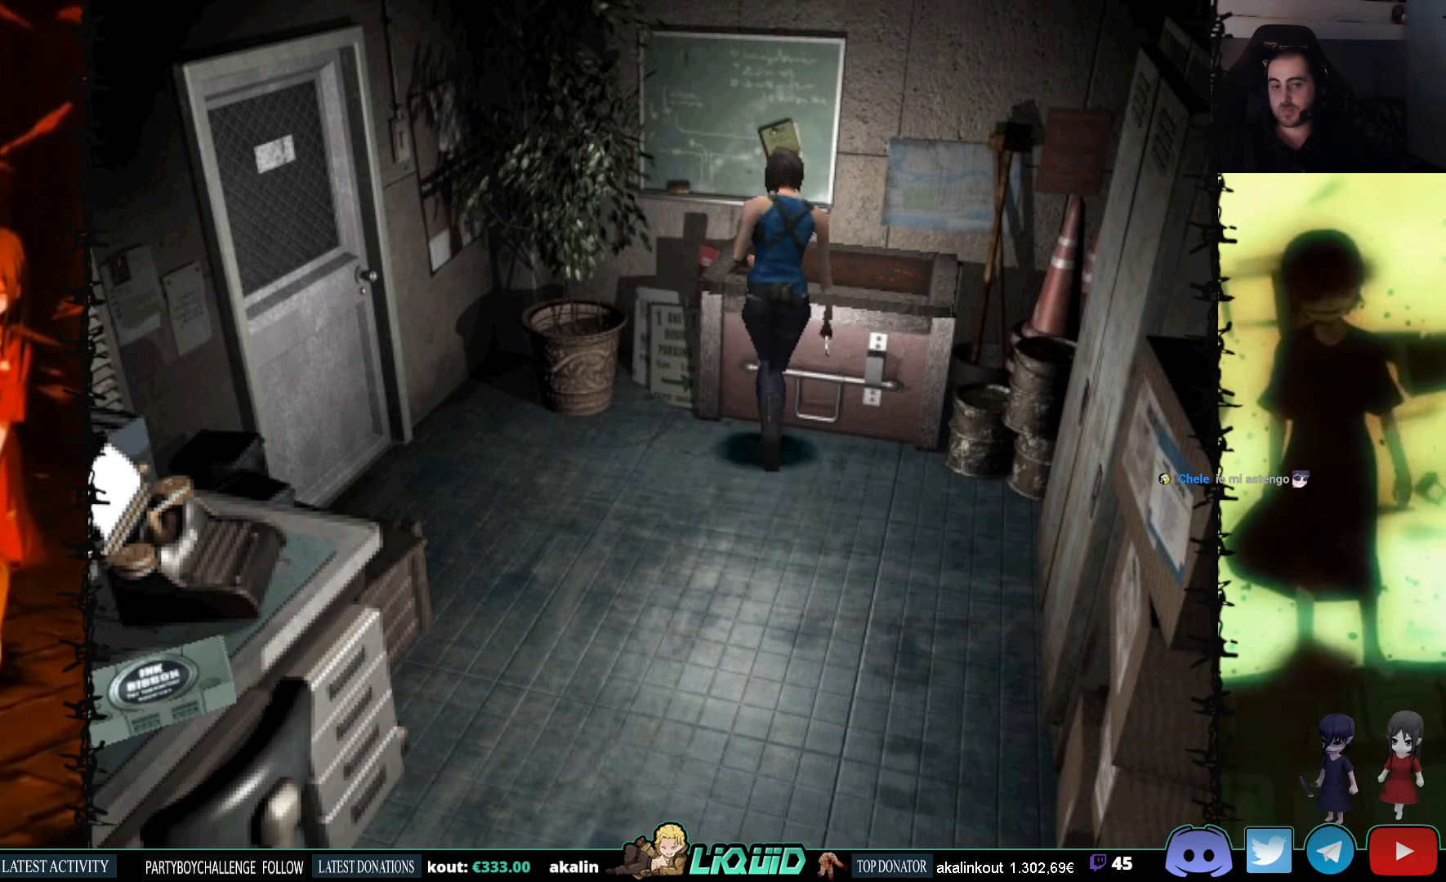
{"buttons": ["SQUARE"], "events": [[100, "CROSS", "up"], [133, "CROSS", "down"], [250, "DPAD_UP", "up"], [267, "CROSS", "up"], [317, "DPAD_RIGHT", "down"], [417, "DPAD_RIGHT", "up"]]}
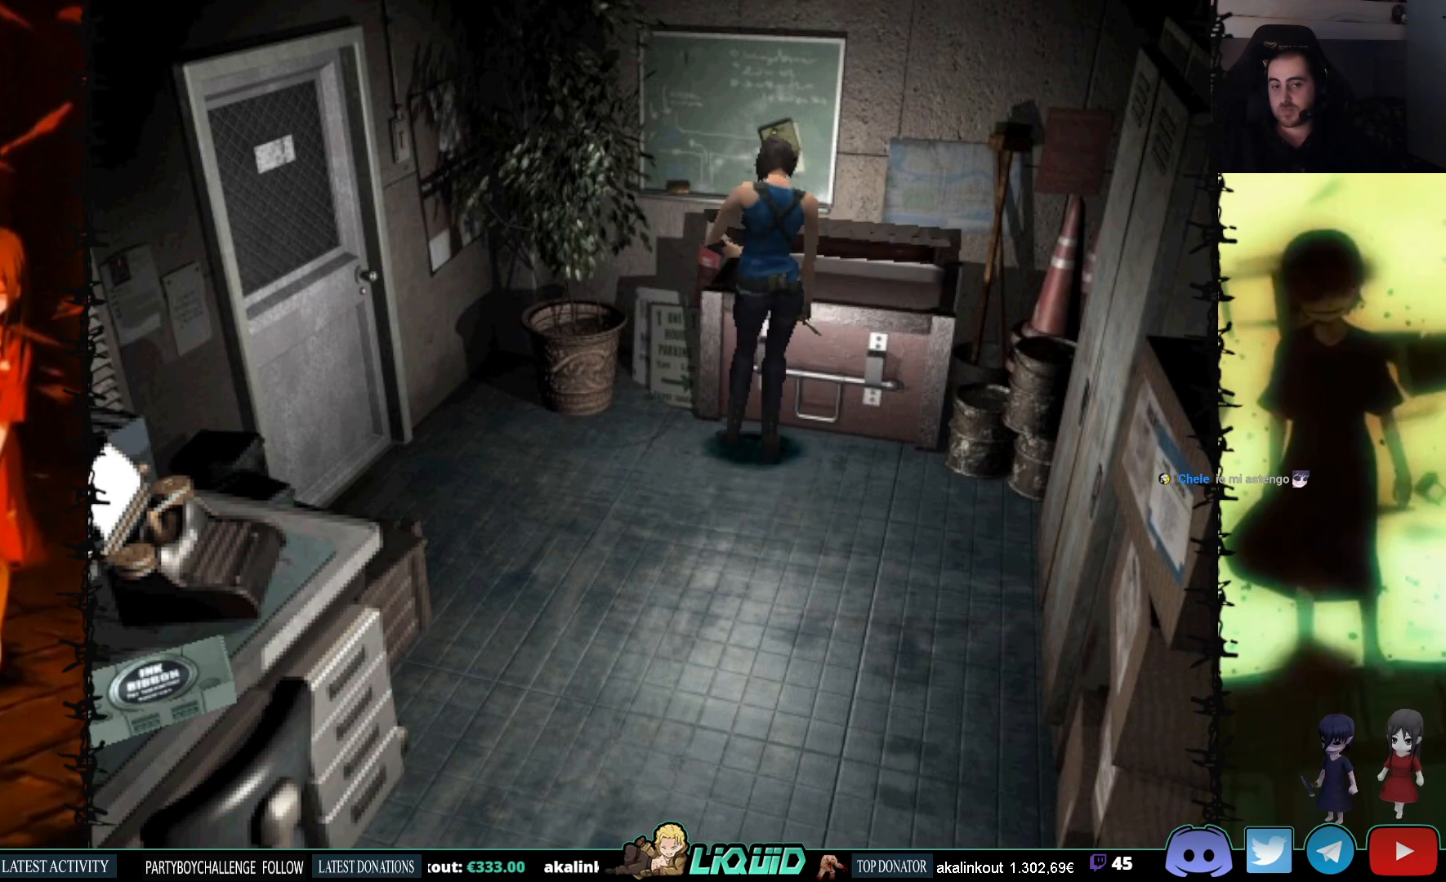
{"buttons": [], "events": [[83, "SQUARE", "up"]]}
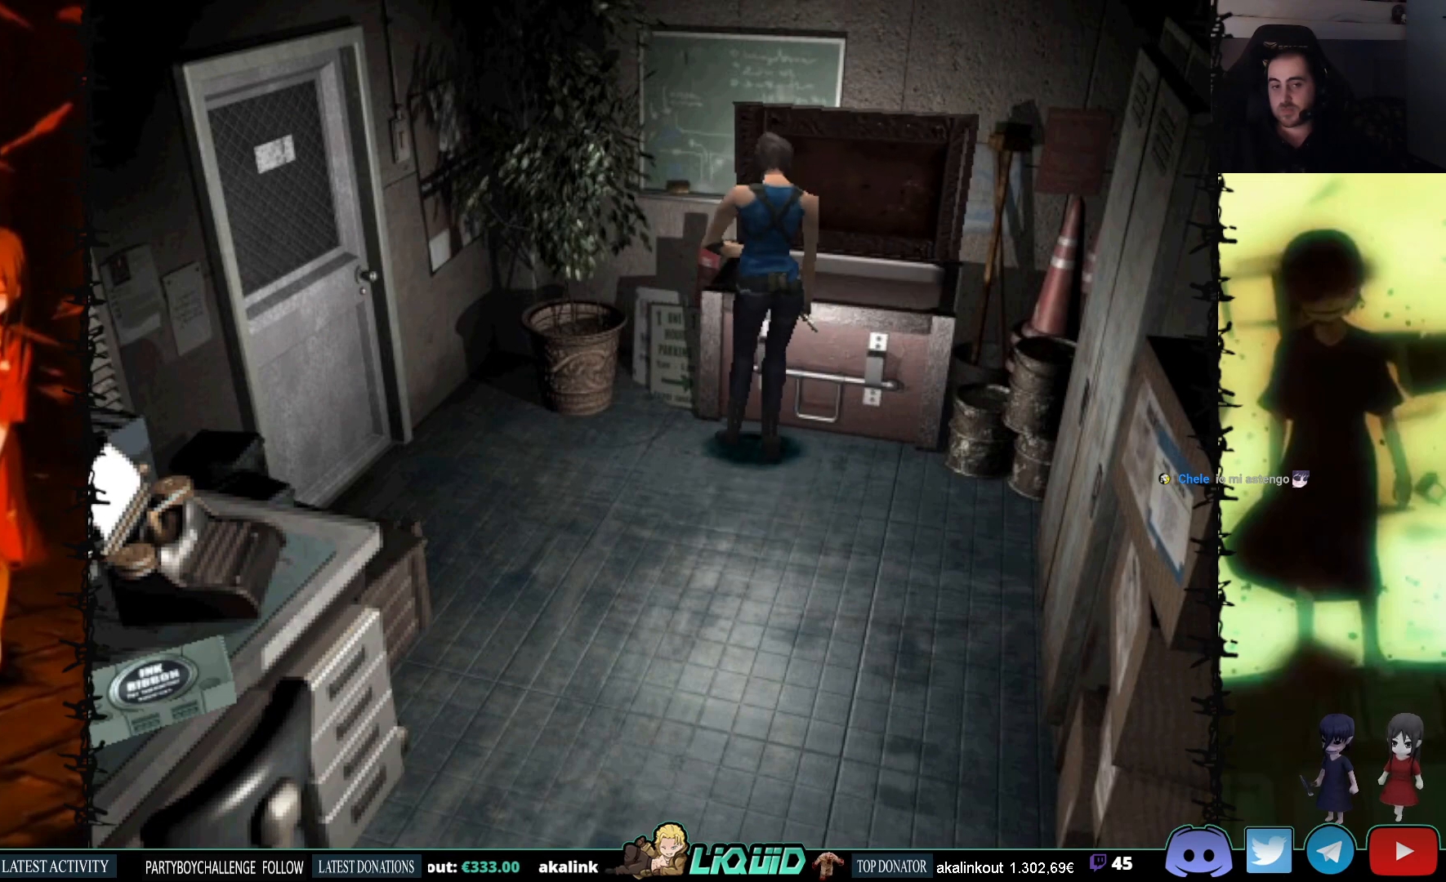
{"buttons": [], "events": [[317, "DPAD_DOWN", "down"], [450, "DPAD_DOWN", "up"]]}
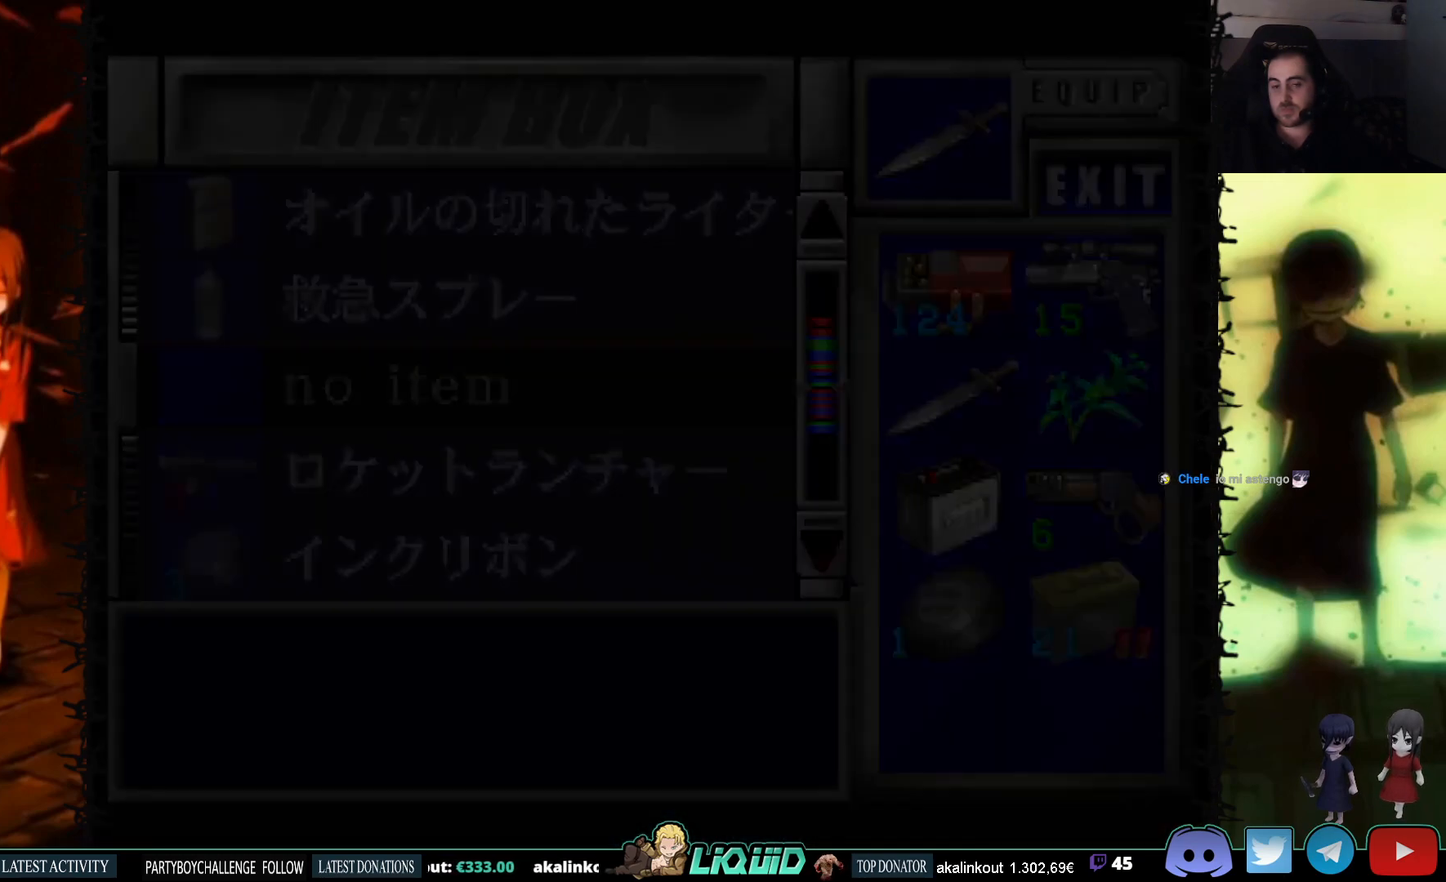
{"buttons": [], "events": [[167, "DPAD_DOWN", "down"], [283, "DPAD_DOWN", "up"], [383, "DPAD_DOWN", "down"], [500, "DPAD_DOWN", "up"]]}
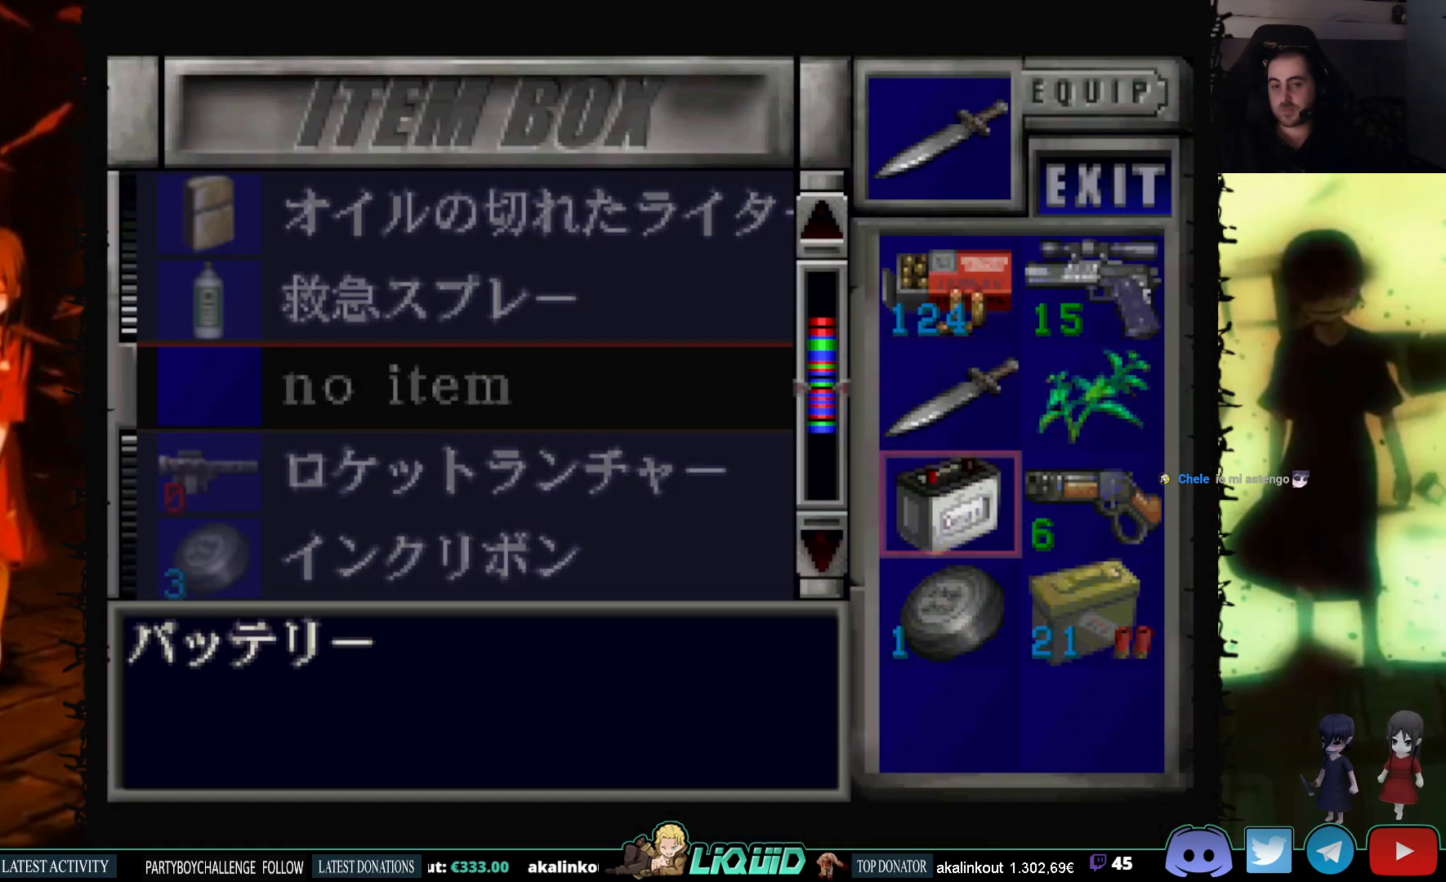
{"buttons": ["CROSS"], "events": [[83, "DPAD_DOWN", "down"], [217, "DPAD_DOWN", "up"], [450, "CROSS", "down"]]}
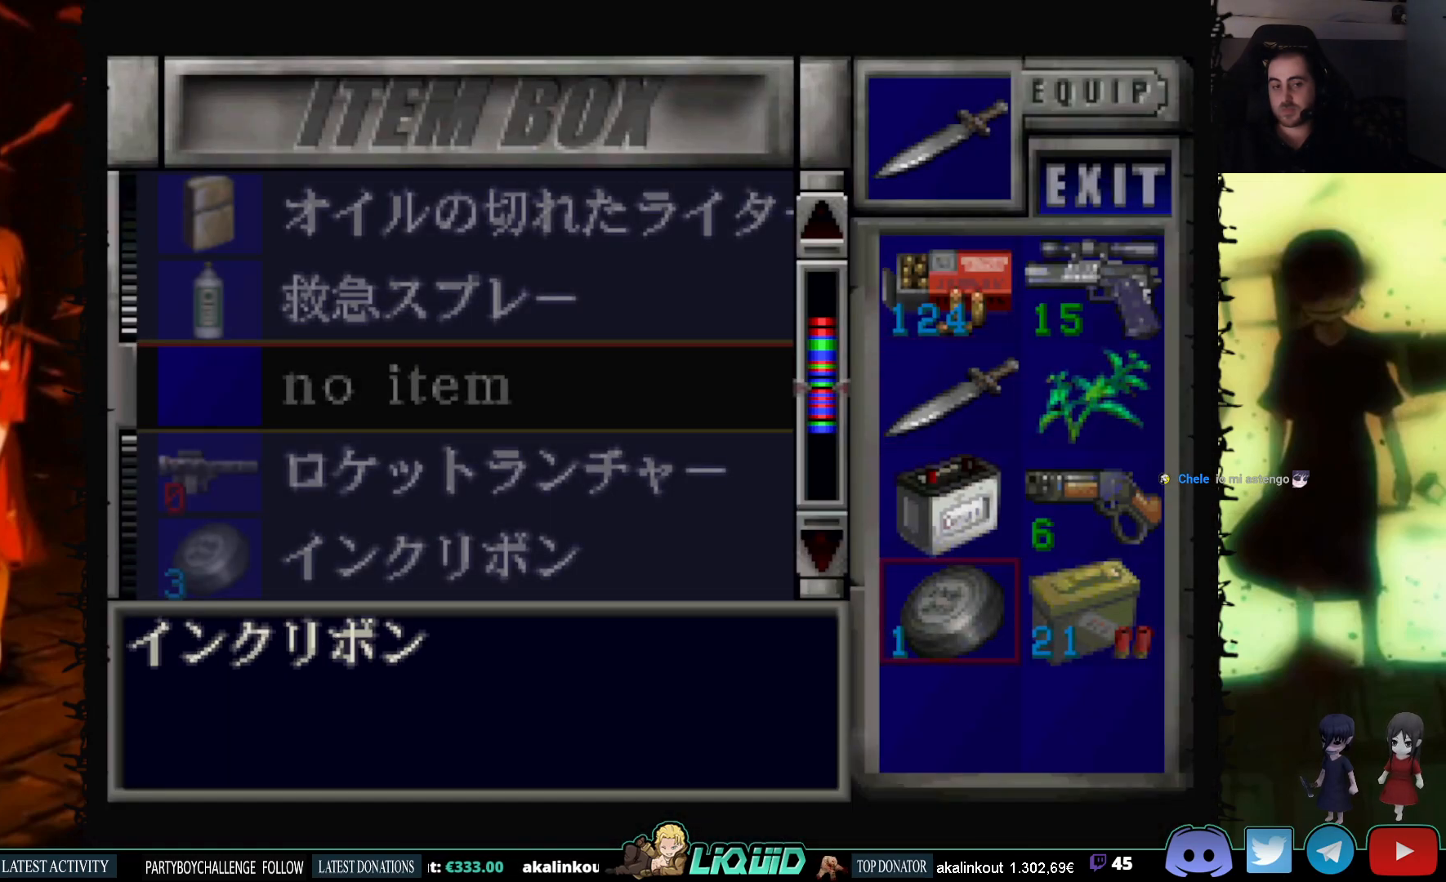
{"buttons": ["DPAD_UP"], "events": [[133, "CROSS", "up"], [283, "DPAD_UP", "down"]]}
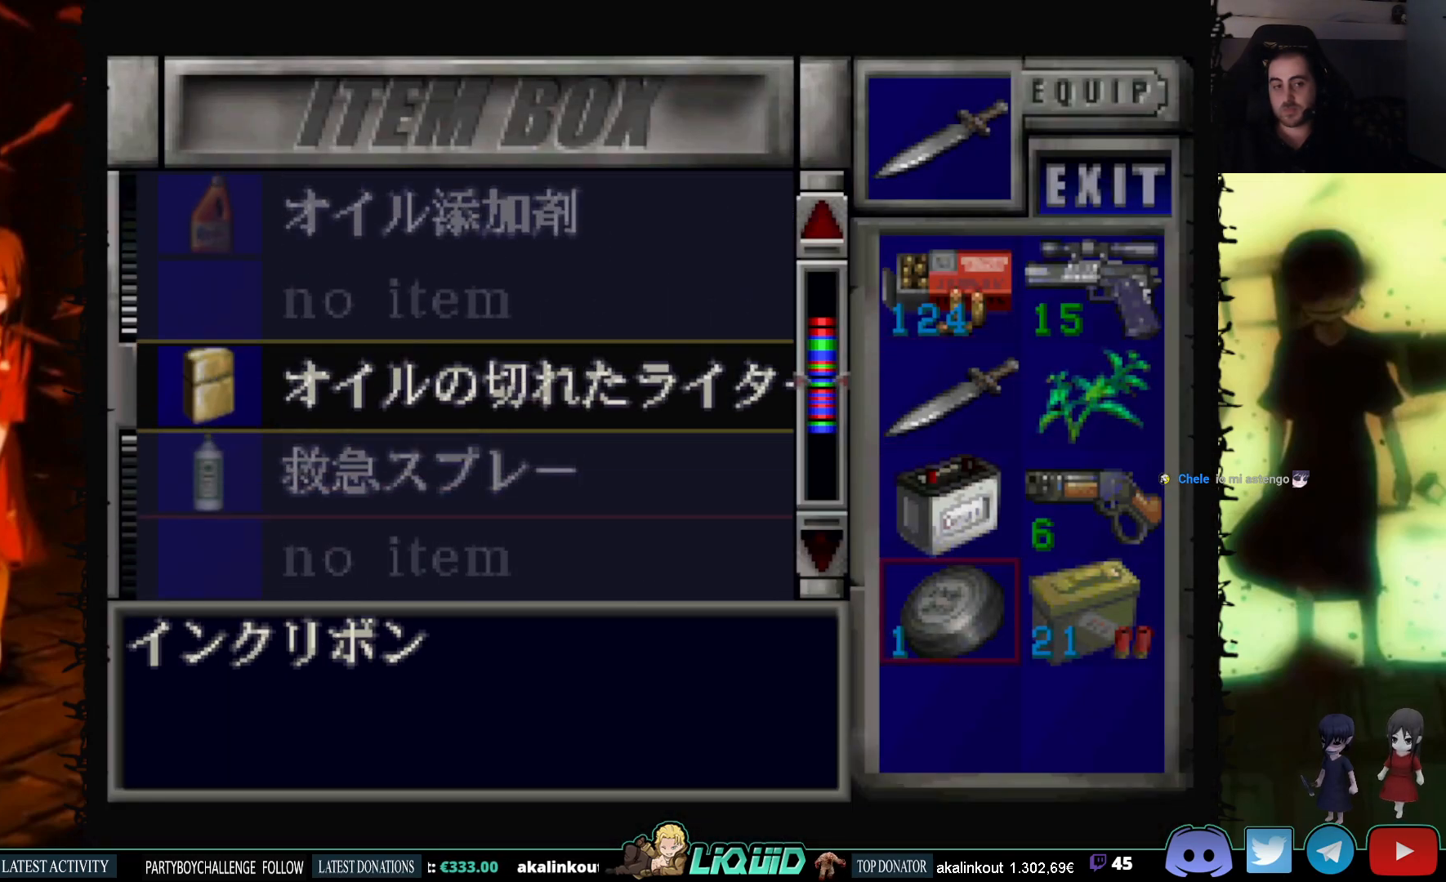
{"buttons": [], "events": [[267, "DPAD_UP", "up"]]}
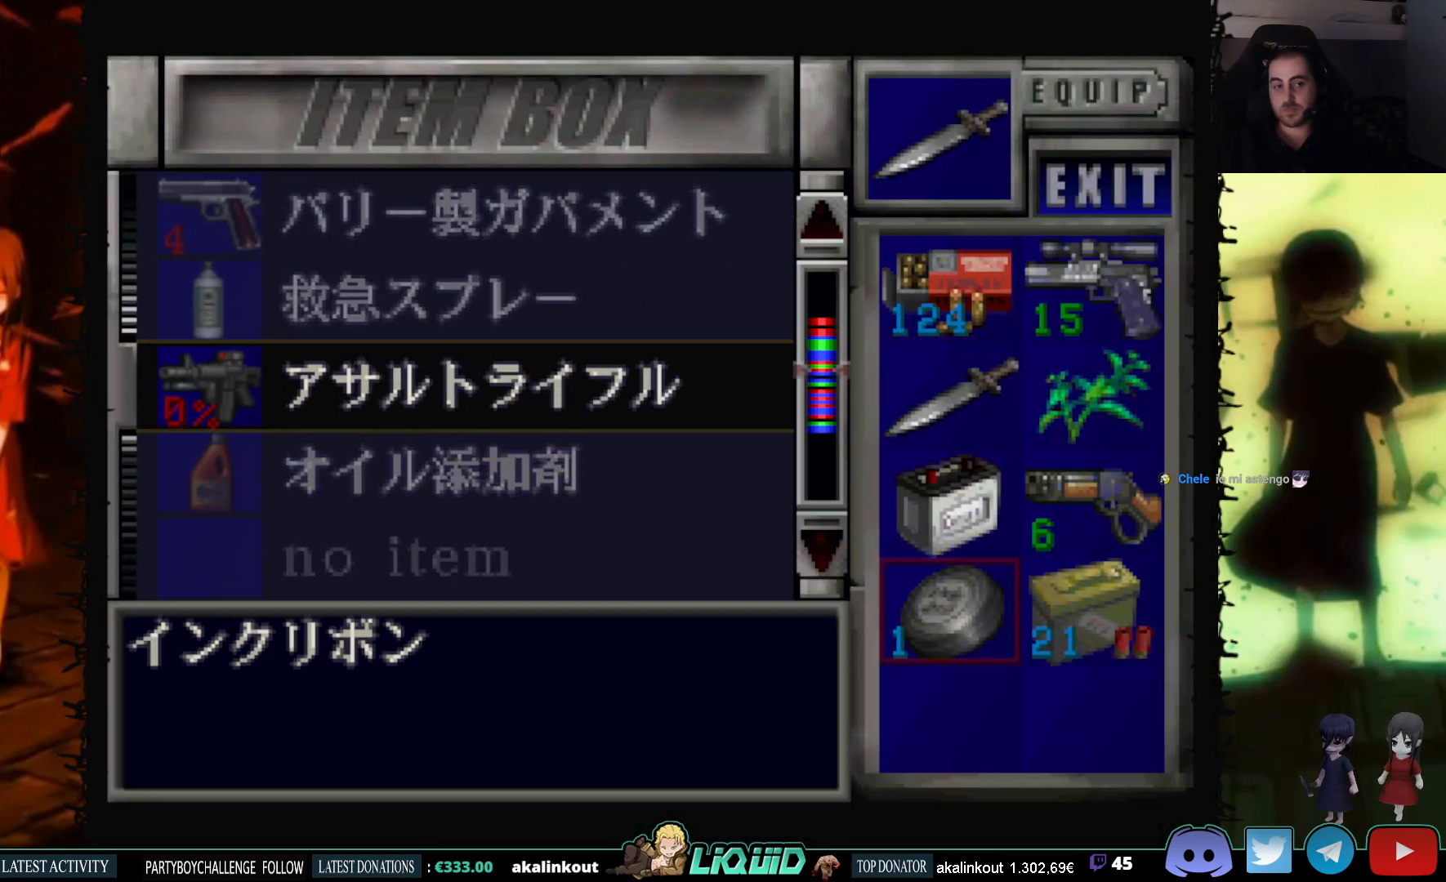
{"buttons": [], "events": [[33, "DPAD_UP", "down"], [450, "DPAD_UP", "up"]]}
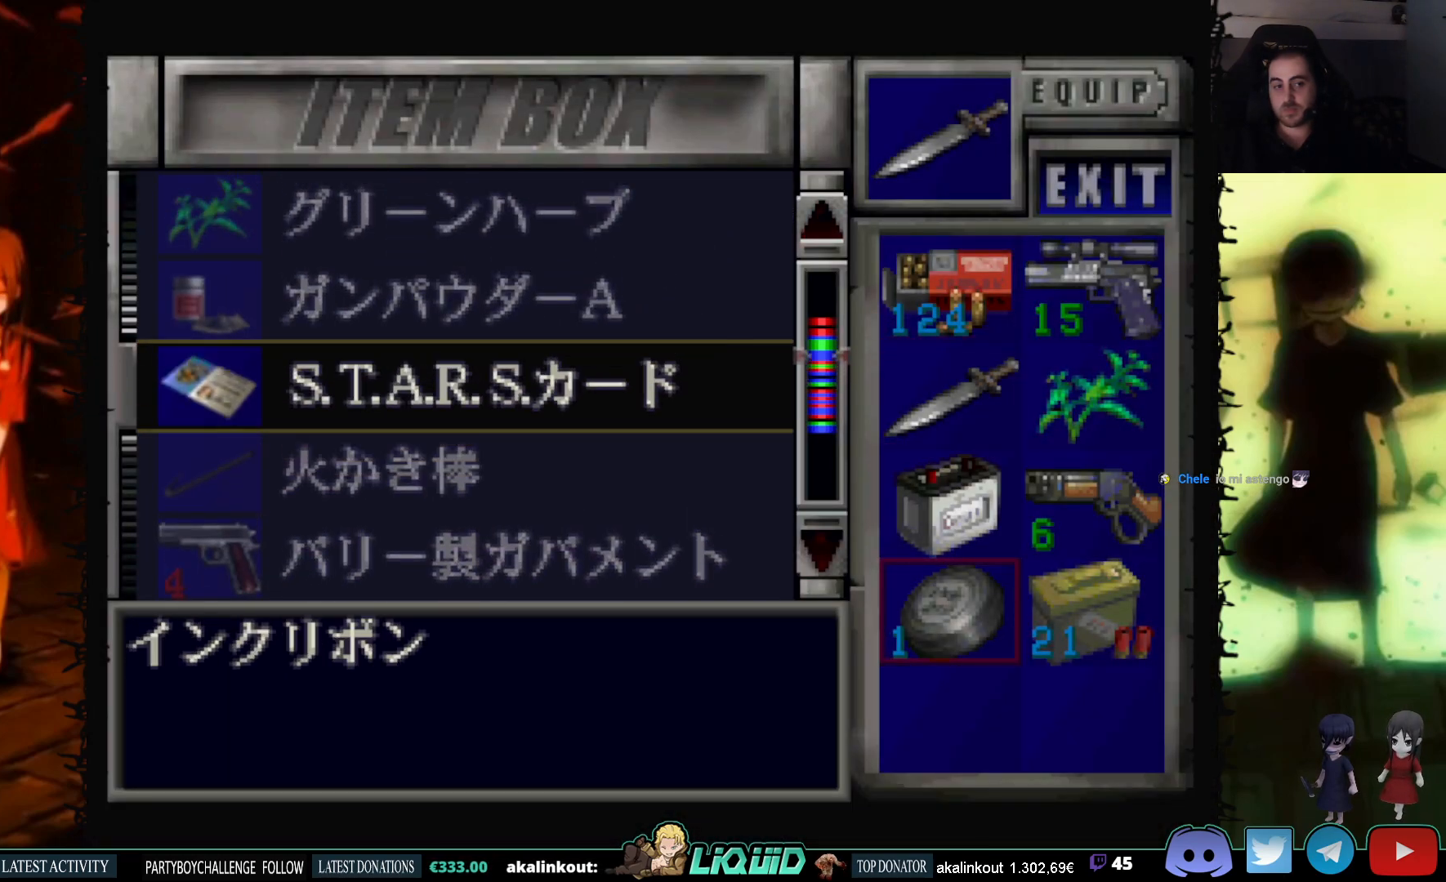
{"buttons": ["DPAD_DOWN"], "events": [[500, "DPAD_DOWN", "down"]]}
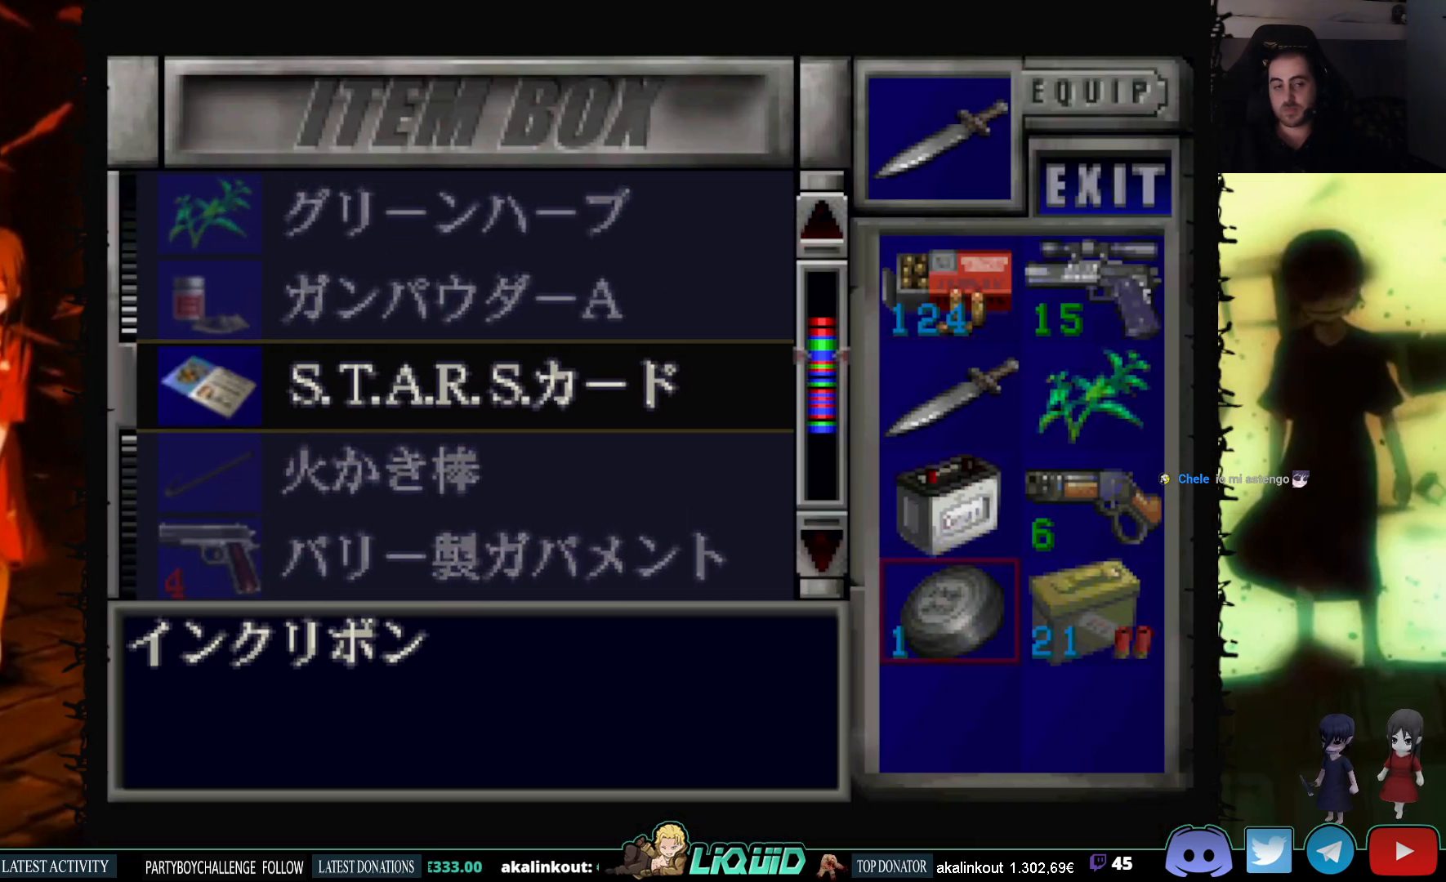
{"buttons": [], "events": [[217, "DPAD_DOWN", "up"]]}
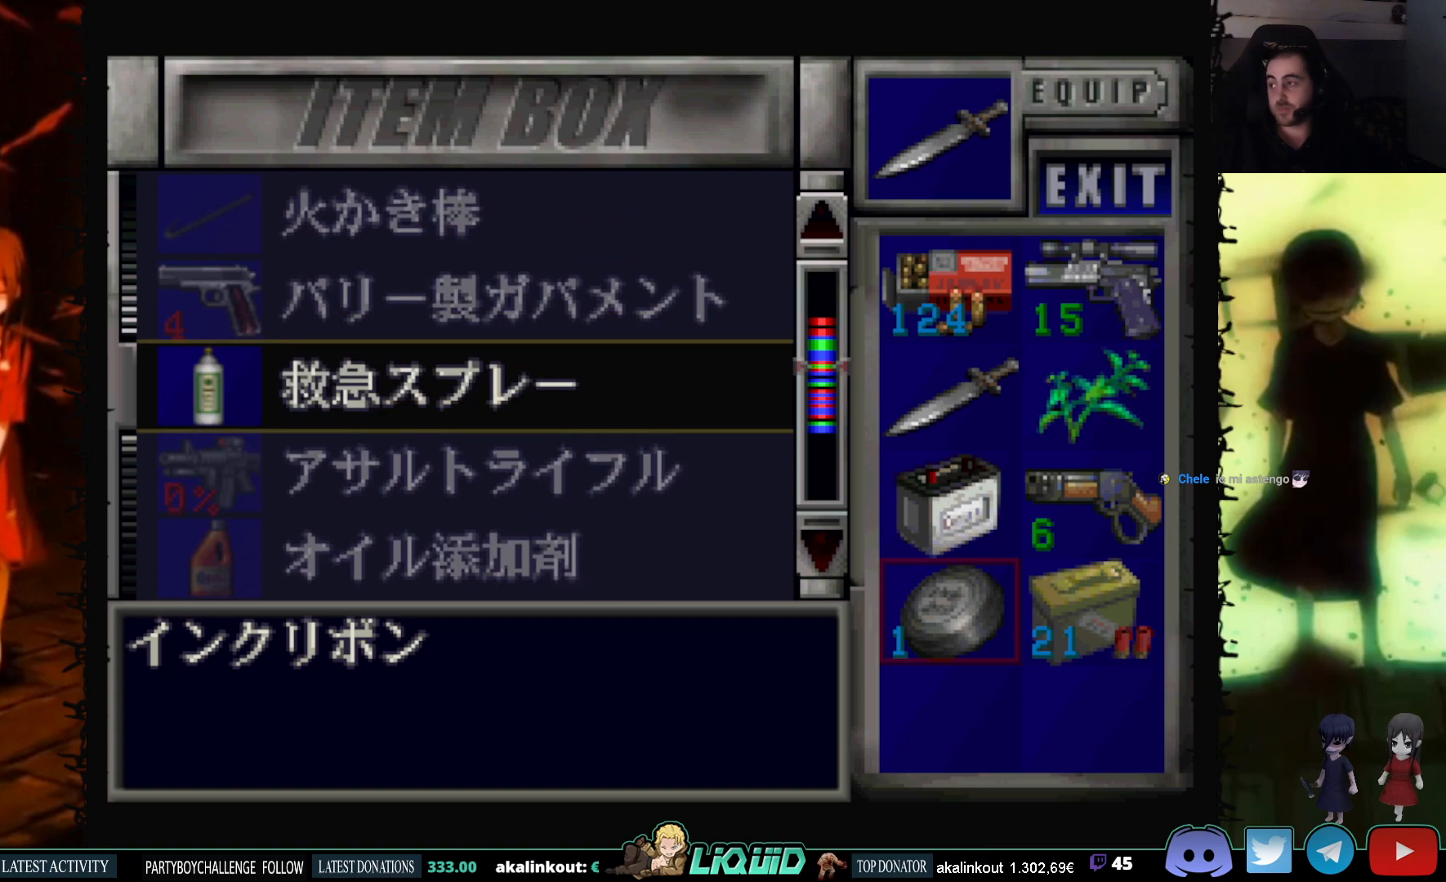
{"buttons": [], "events": []}
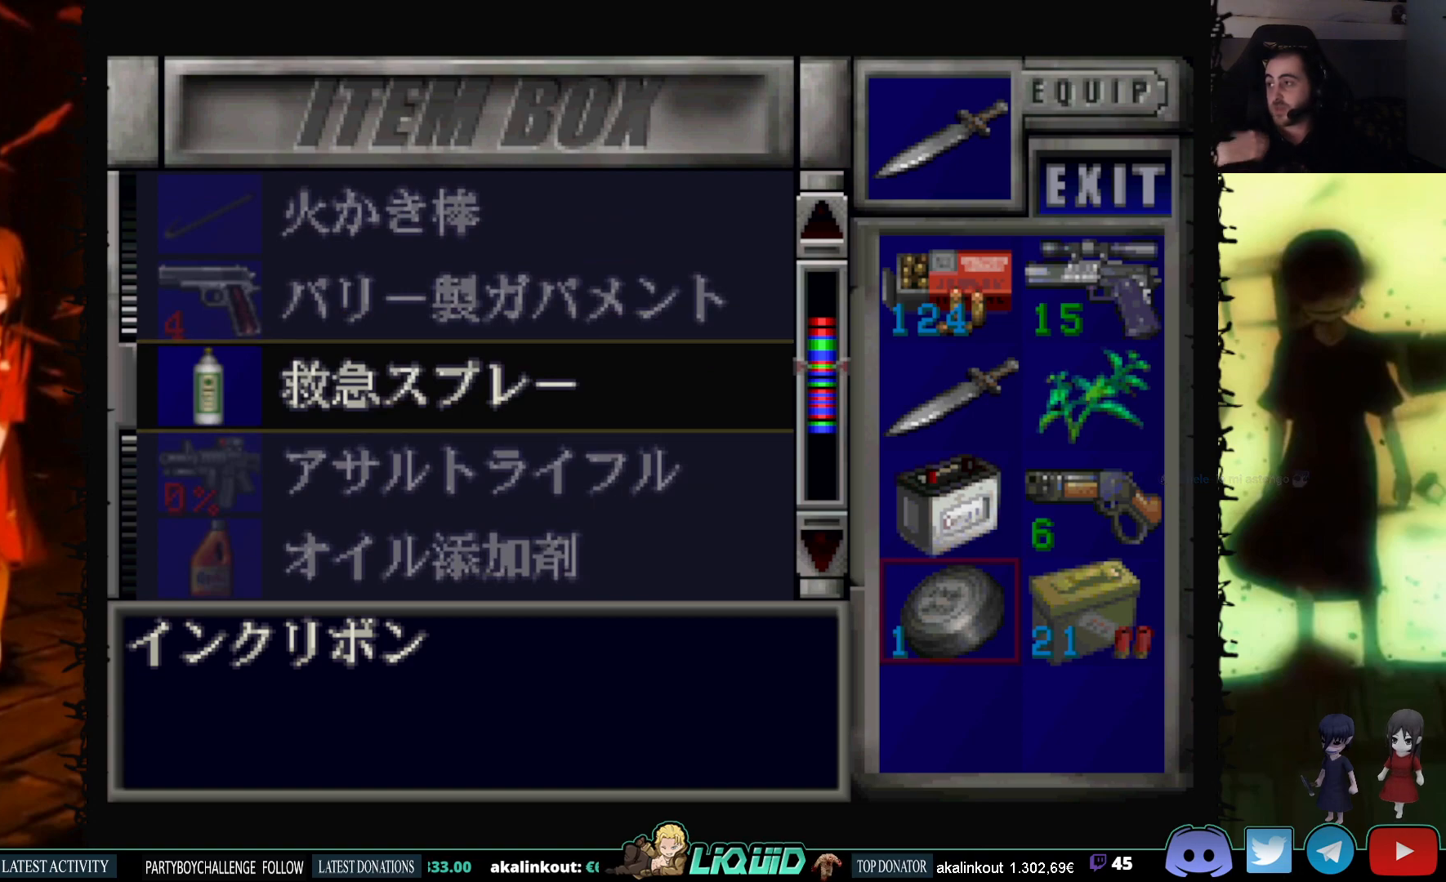
{"buttons": ["DPAD_DOWN"], "events": [[233, "DPAD_DOWN", "down"]]}